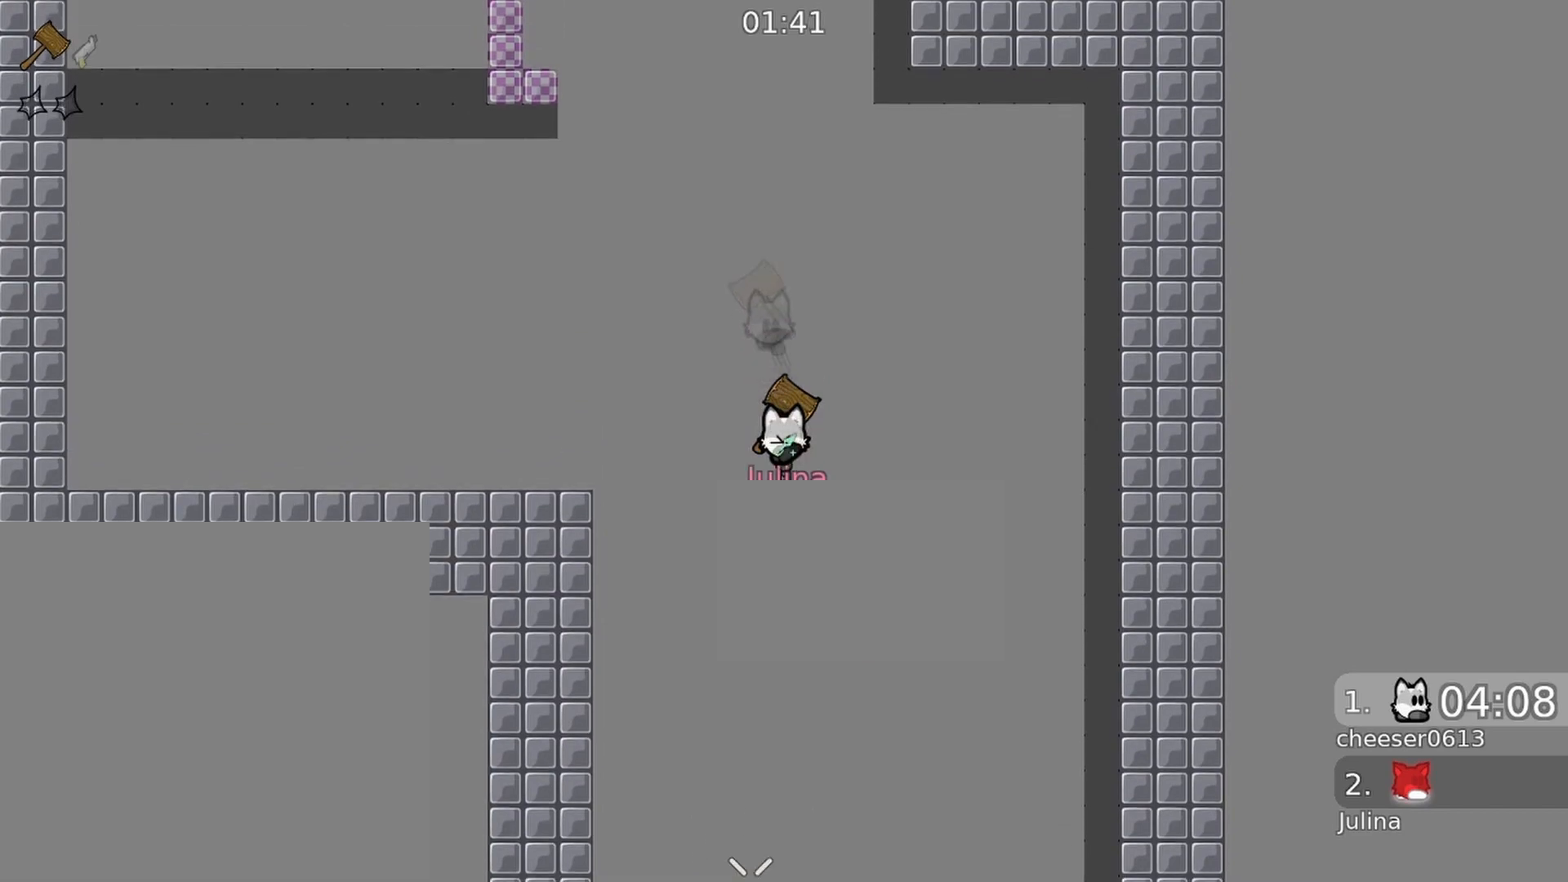
Gameplay with a controller (Xbox layout); each line is a JSON object with the inputs held at the frame after it. "events" lists button and stick changes between this image and that frame as [ms after this image, input, new state], when the widget could be followed in between.
{"buttons": ["R2"], "left_stick": "center", "right_stick": "down", "events": []}
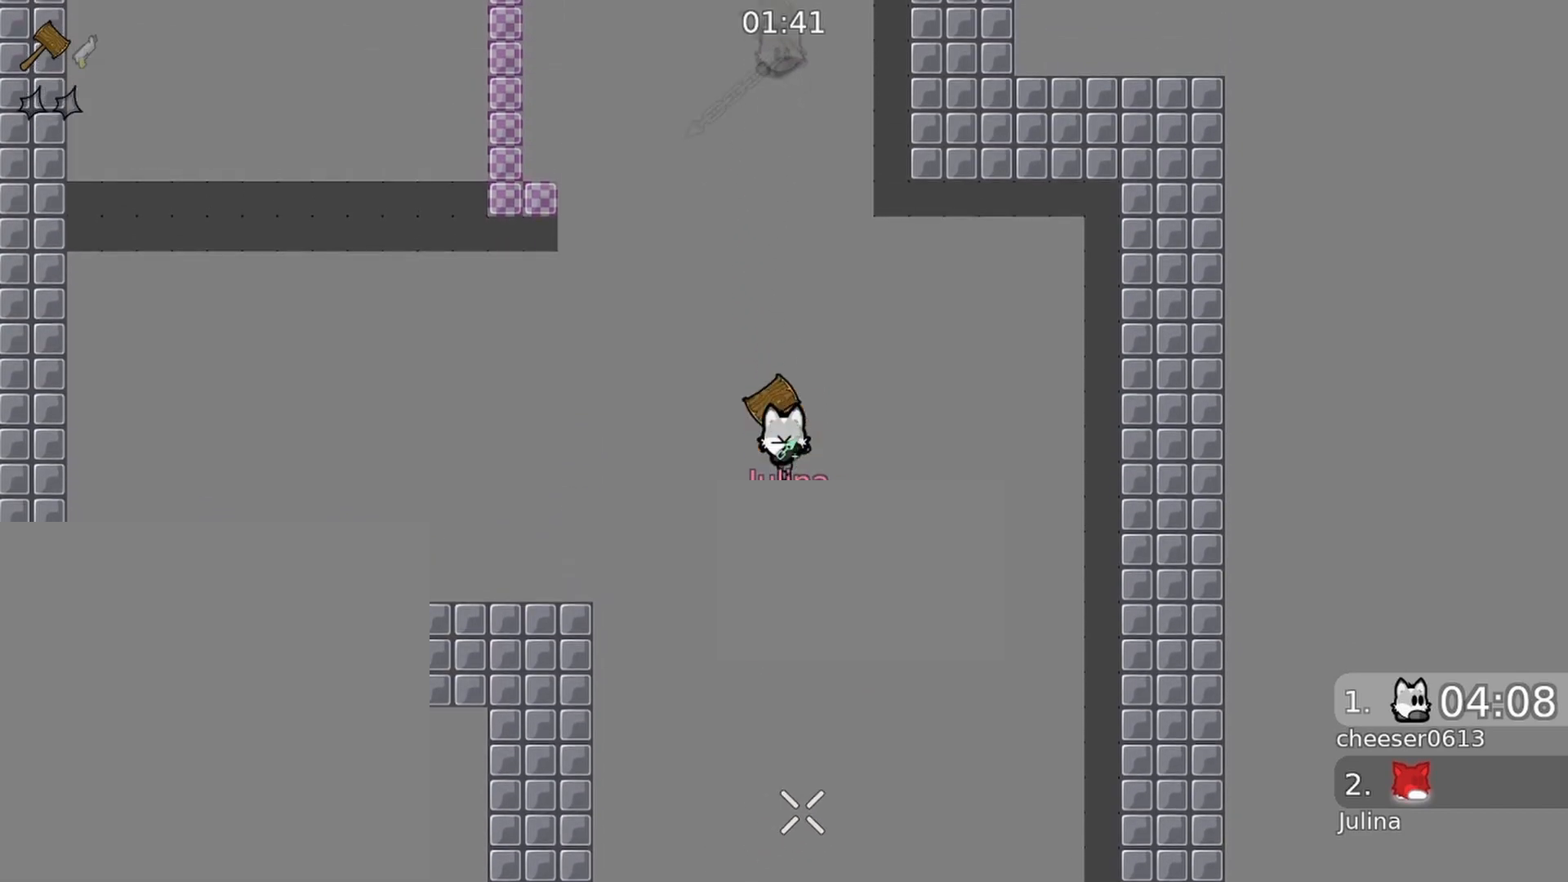
{"buttons": ["R2"], "left_stick": "center", "right_stick": "down", "events": []}
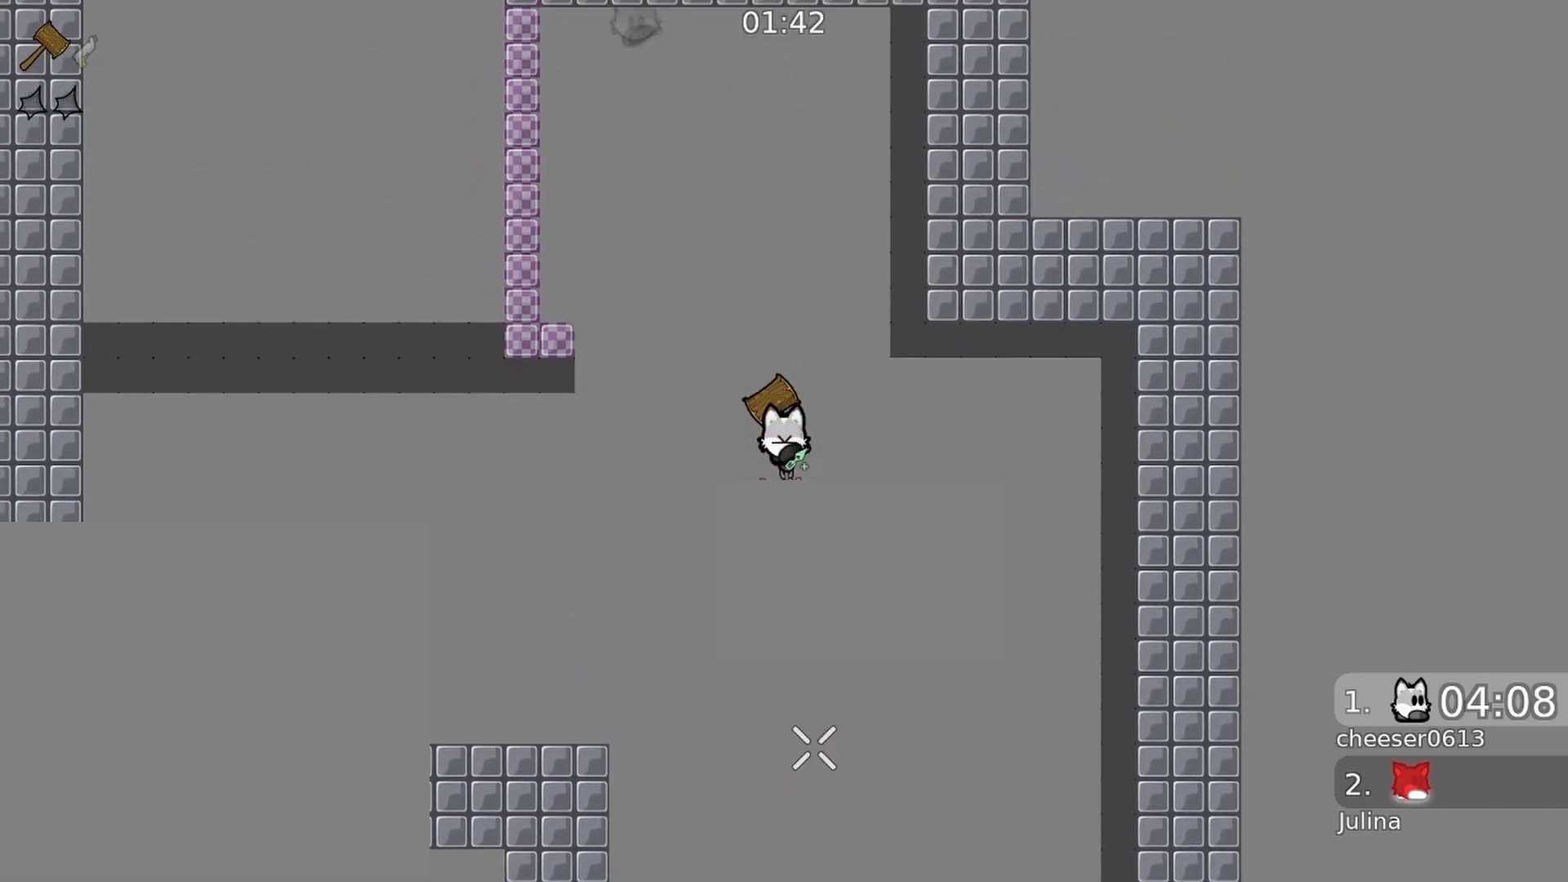
{"buttons": ["R2"], "left_stick": "center", "right_stick": "down", "events": [[133, "R2", "up"], [233, "R2", "down"]]}
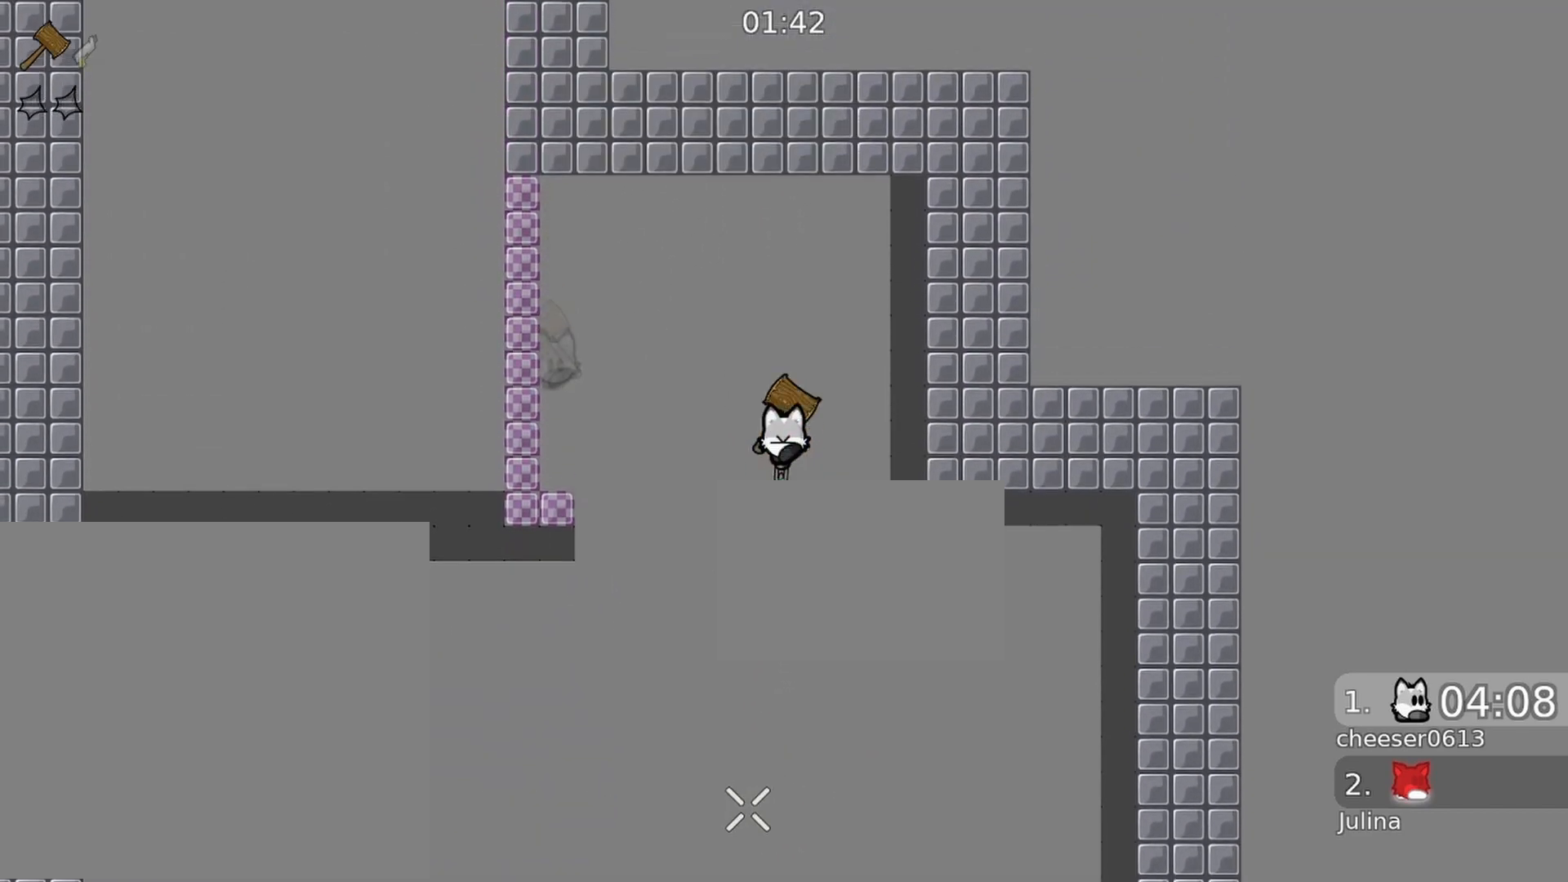
{"buttons": ["R2"], "left_stick": "left", "right_stick": "down-right", "events": [[200, "R2", "up"], [233, "left_stick", "left"], [267, "R2", "down"], [500, "right_stick", "down-right"]]}
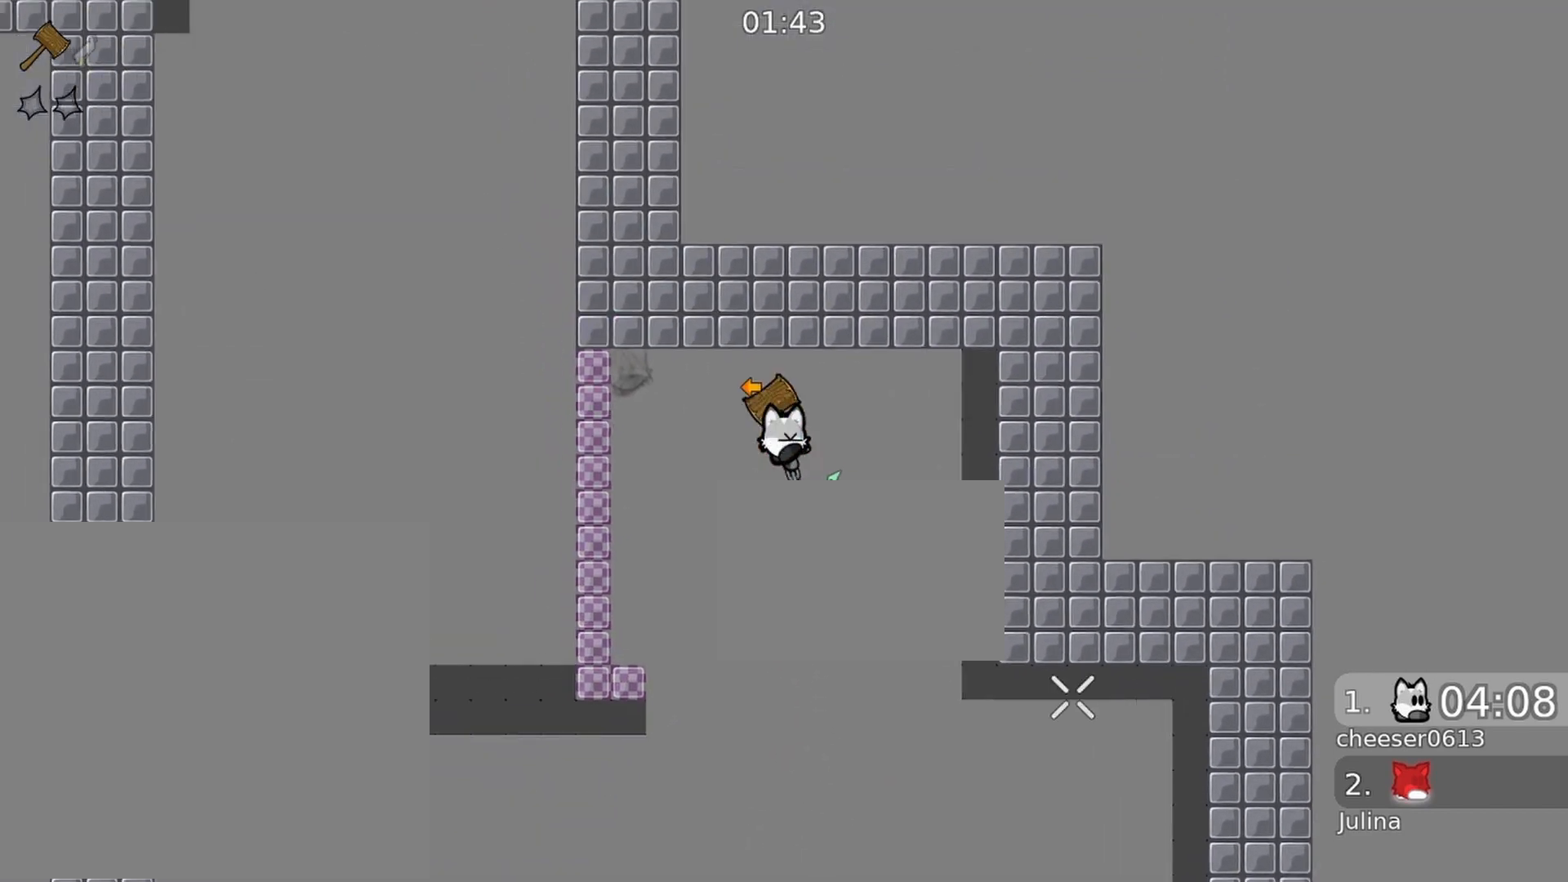
{"buttons": [], "left_stick": "left", "right_stick": "right", "events": [[67, "R2", "up"], [233, "right_stick", "right"]]}
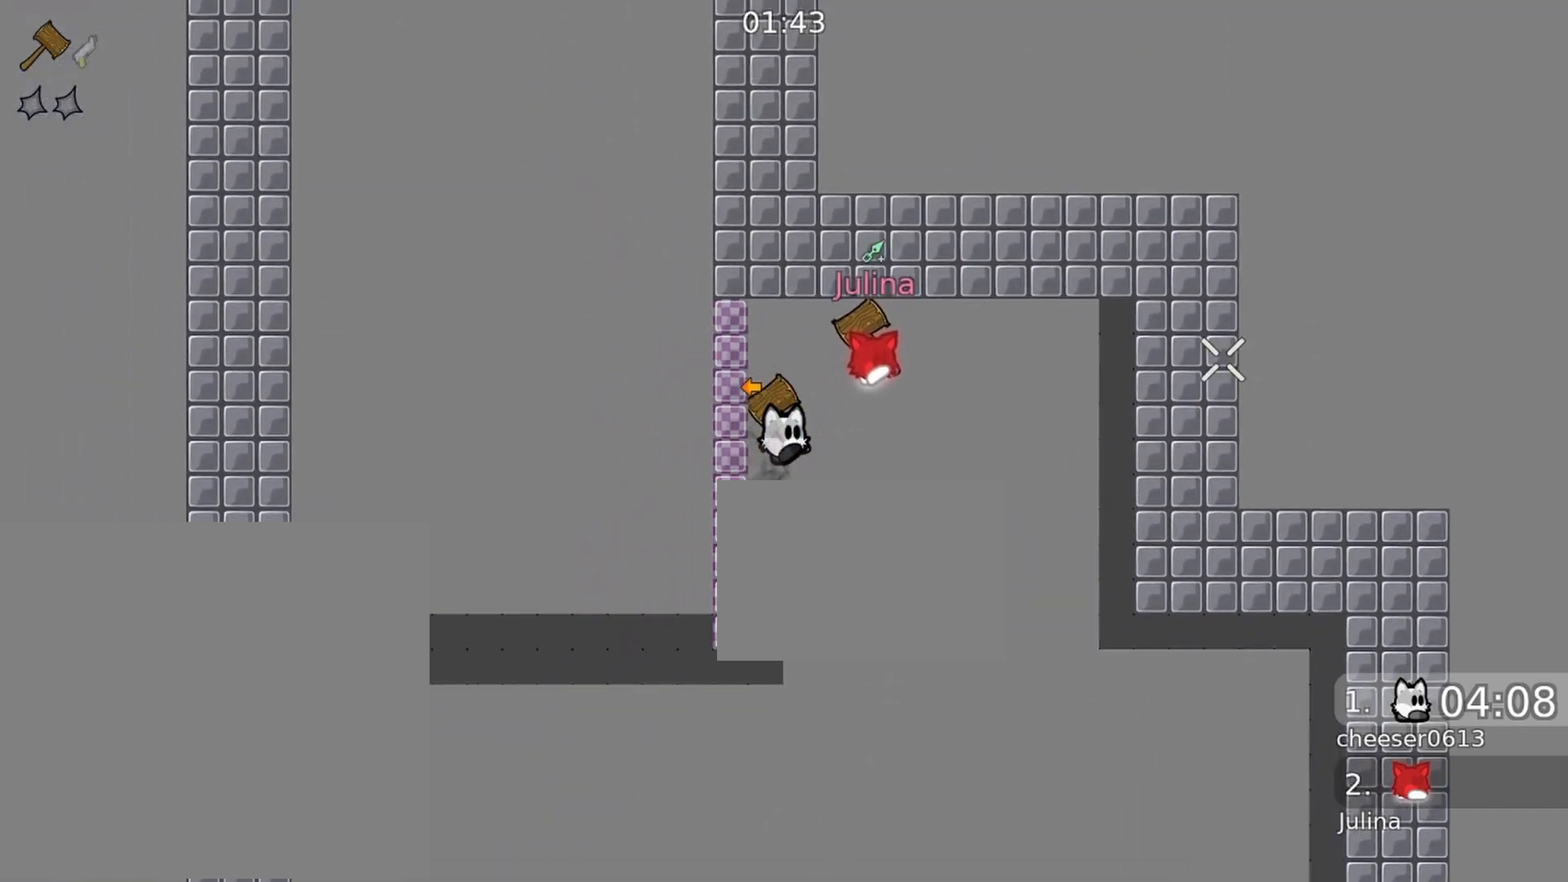
{"buttons": [], "left_stick": "left", "right_stick": "right", "events": []}
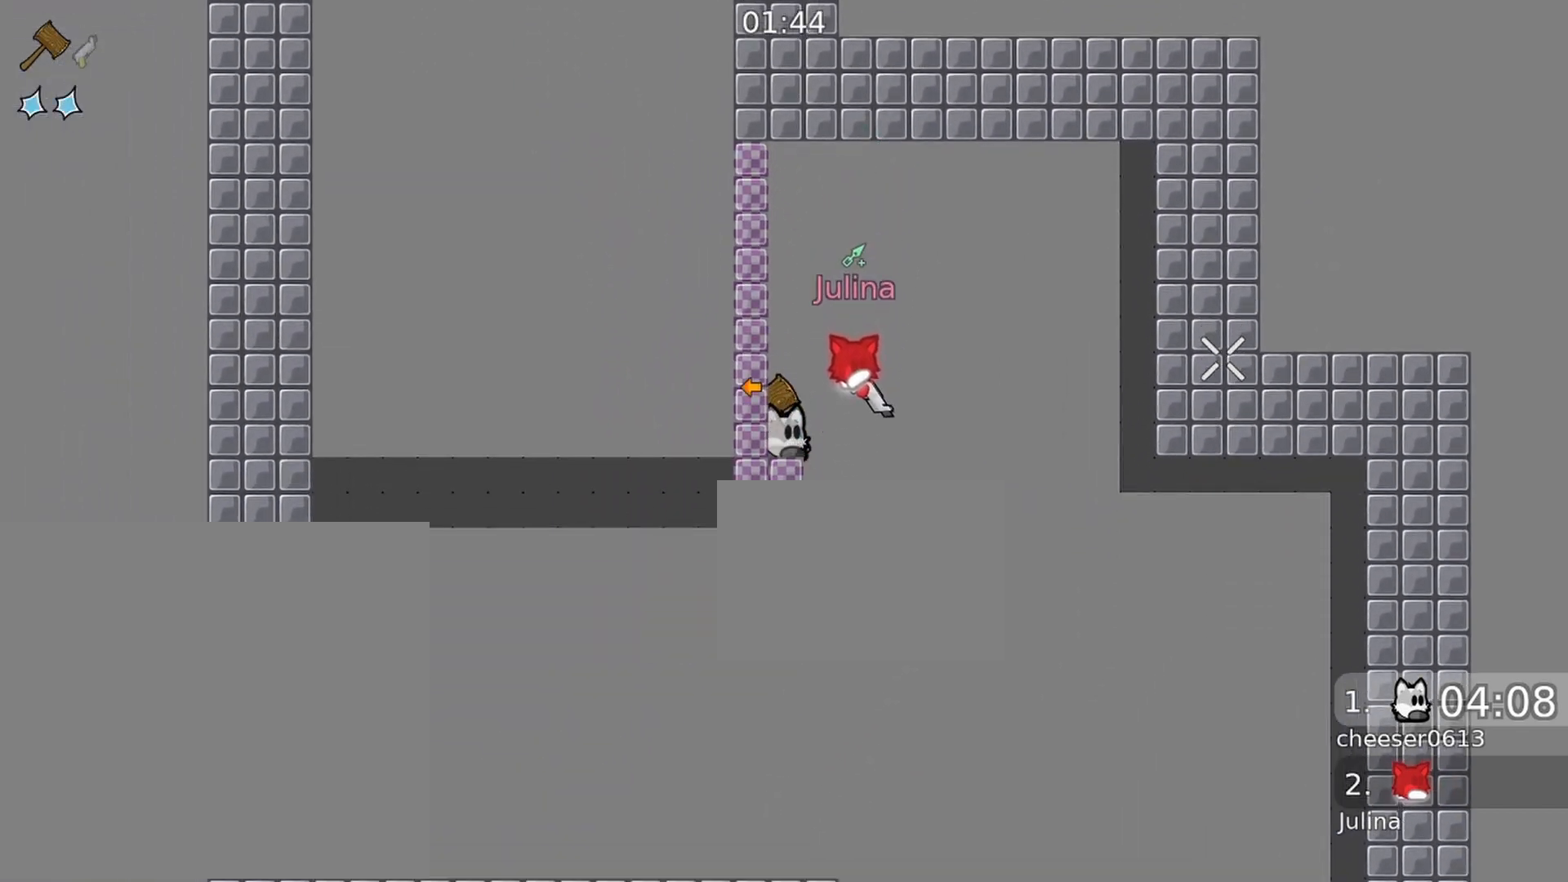
{"buttons": ["R2"], "left_stick": "left", "right_stick": "down", "events": [[100, "R2", "down"], [433, "right_stick", "down"]]}
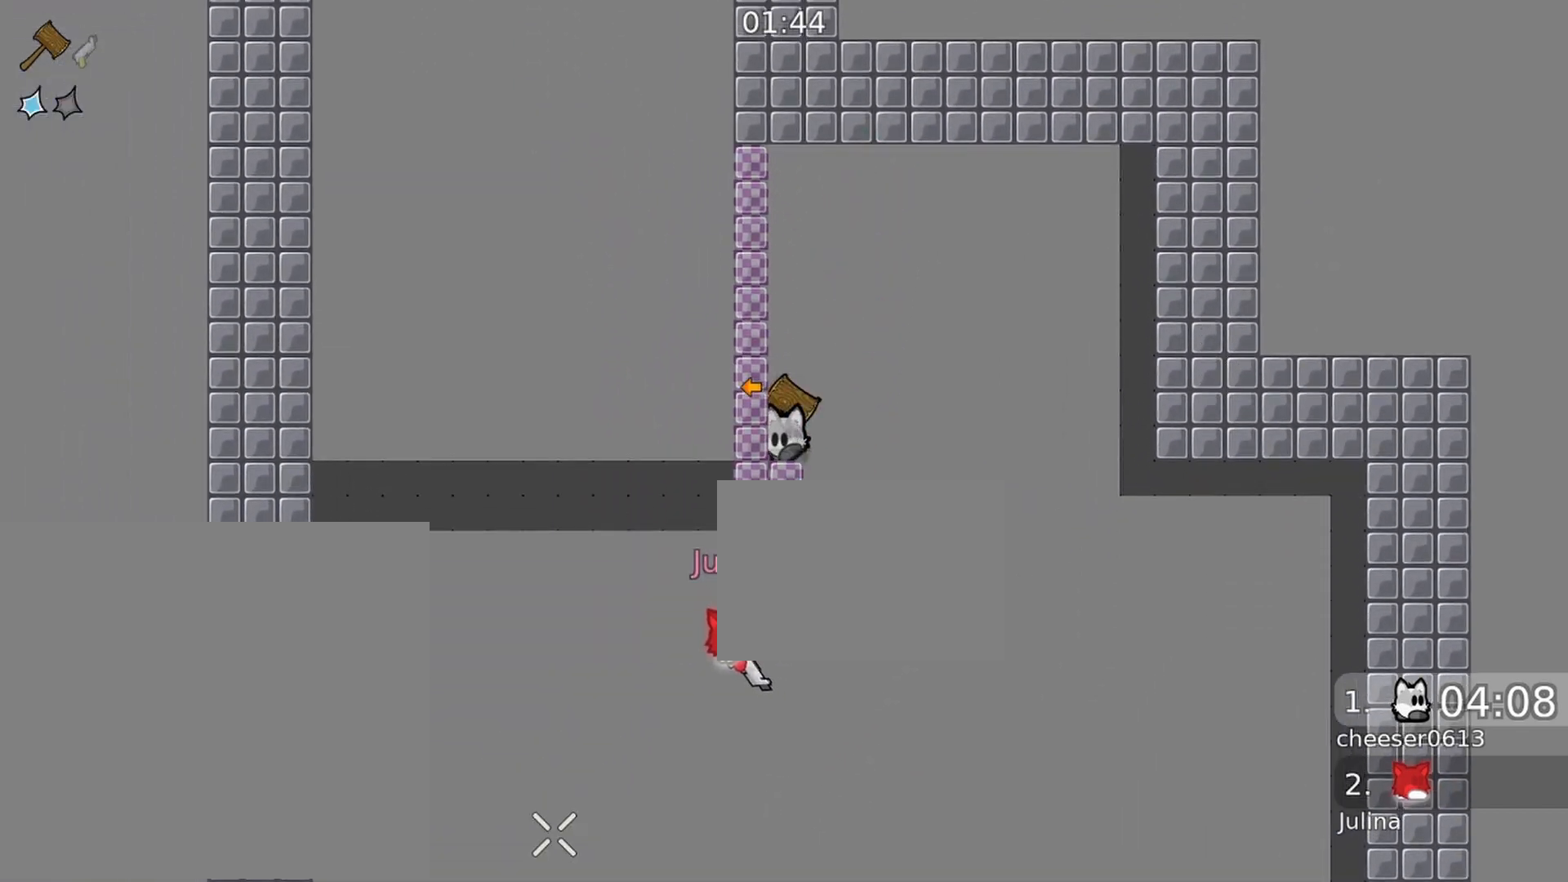
{"buttons": [], "left_stick": "left", "right_stick": "down", "events": [[33, "L1", "down"], [133, "L1", "up"], [467, "R2", "up"]]}
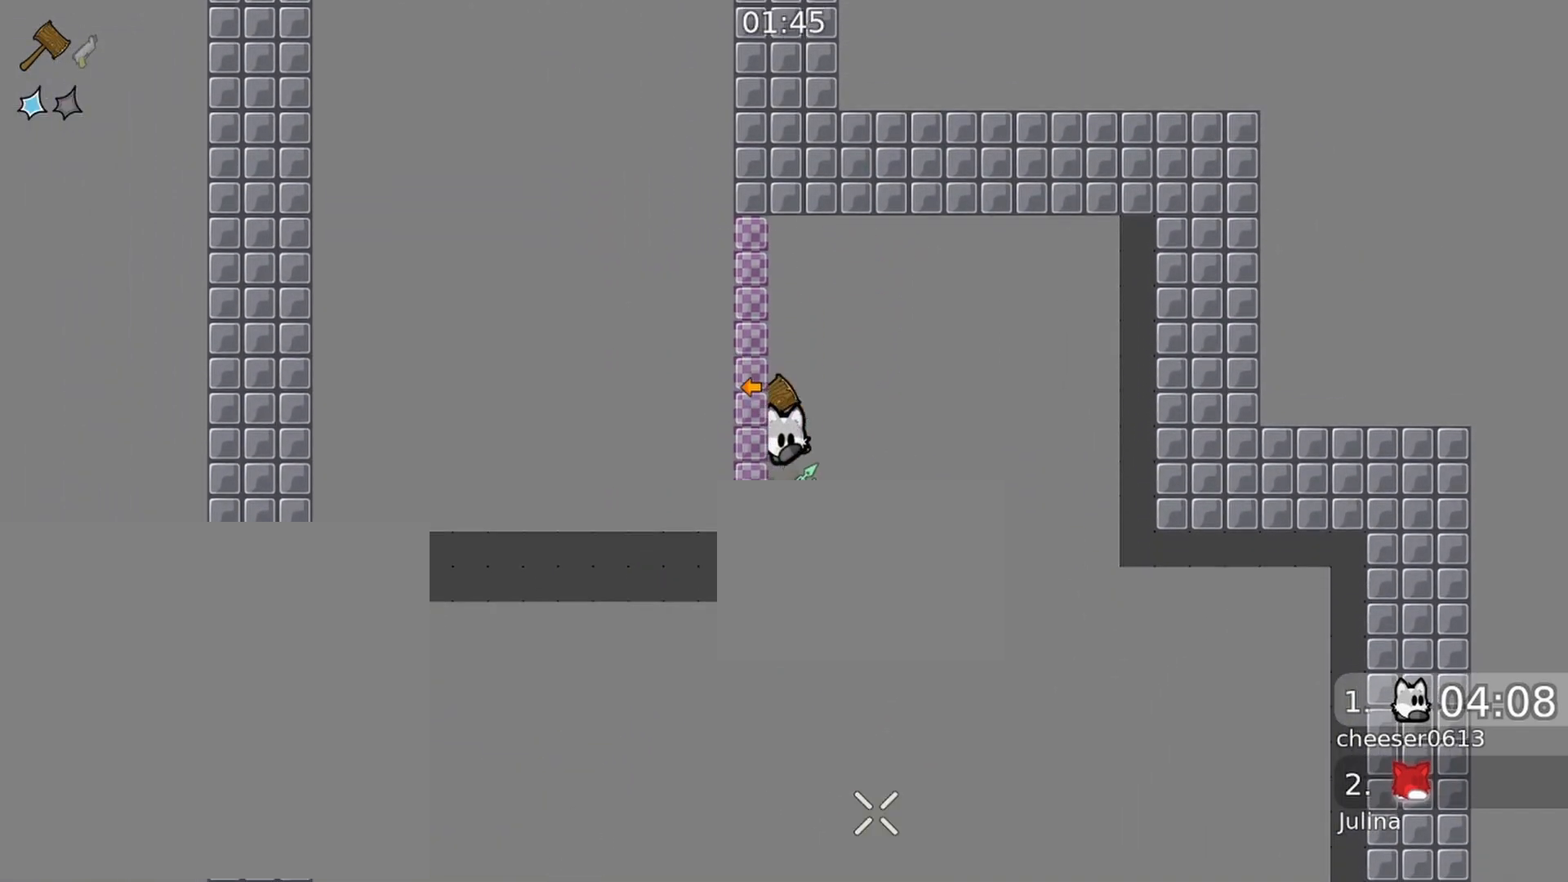
{"buttons": ["R2"], "left_stick": "up-right", "right_stick": "down", "events": [[33, "left_stick", "center"], [167, "R2", "down"], [333, "L1", "down"], [400, "left_stick", "up-right"], [467, "L1", "up"]]}
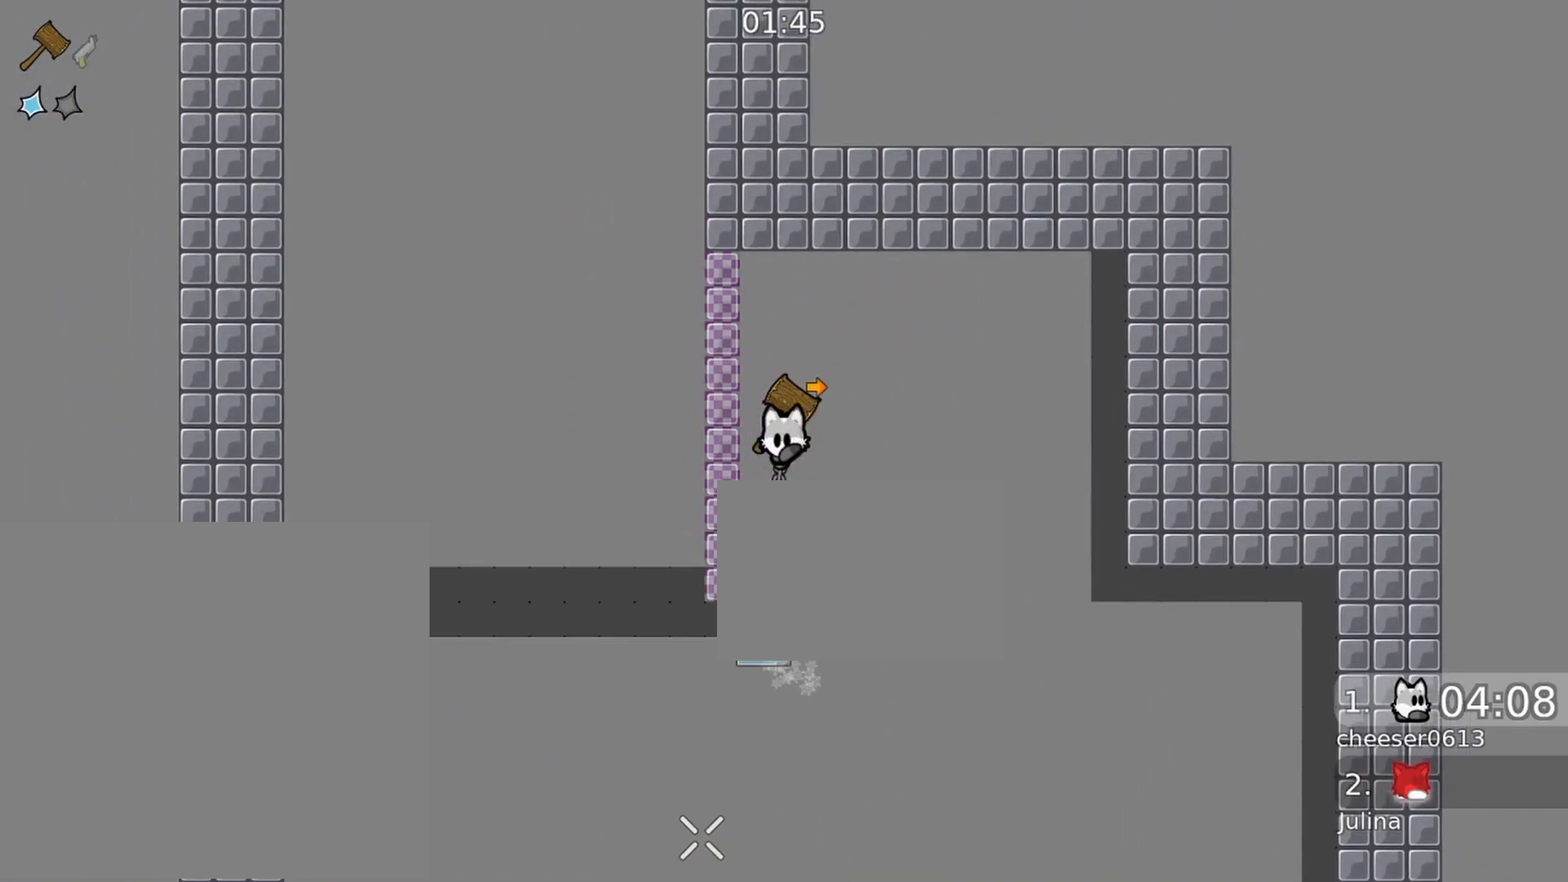
{"buttons": [], "left_stick": "left", "right_stick": "down-right", "events": [[200, "L1", "down"], [333, "L1", "up"], [333, "left_stick", "up-left"], [467, "left_stick", "left"], [467, "right_stick", "down-right"], [500, "R2", "up"]]}
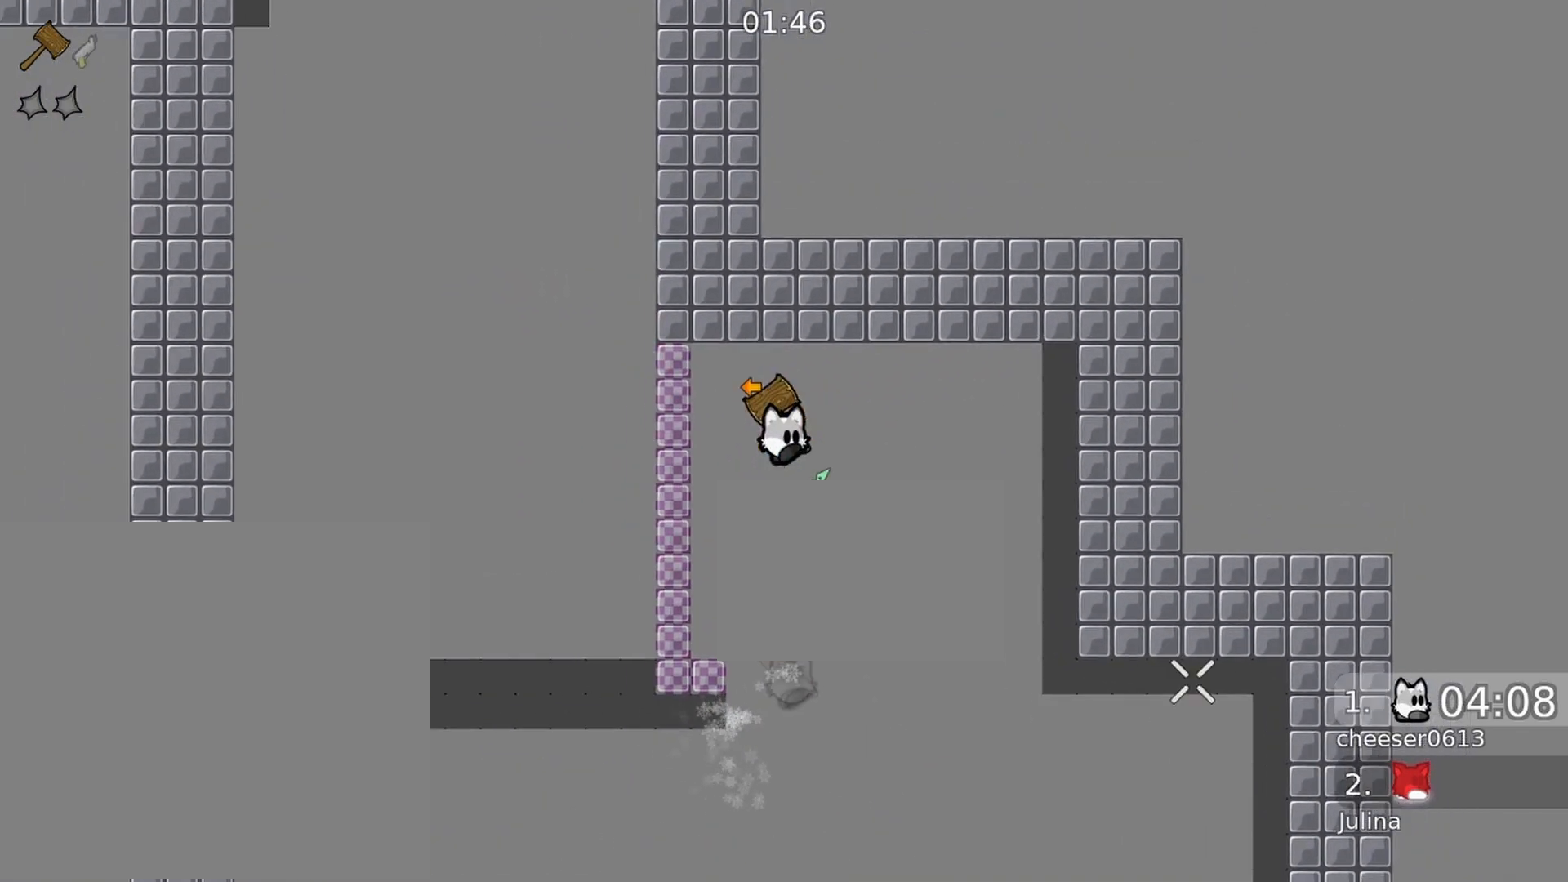
{"buttons": [], "left_stick": "center", "right_stick": "right", "events": [[67, "right_stick", "right"], [233, "right_stick", "center"], [333, "left_stick", "down-left"], [367, "right_stick", "right"], [467, "left_stick", "center"]]}
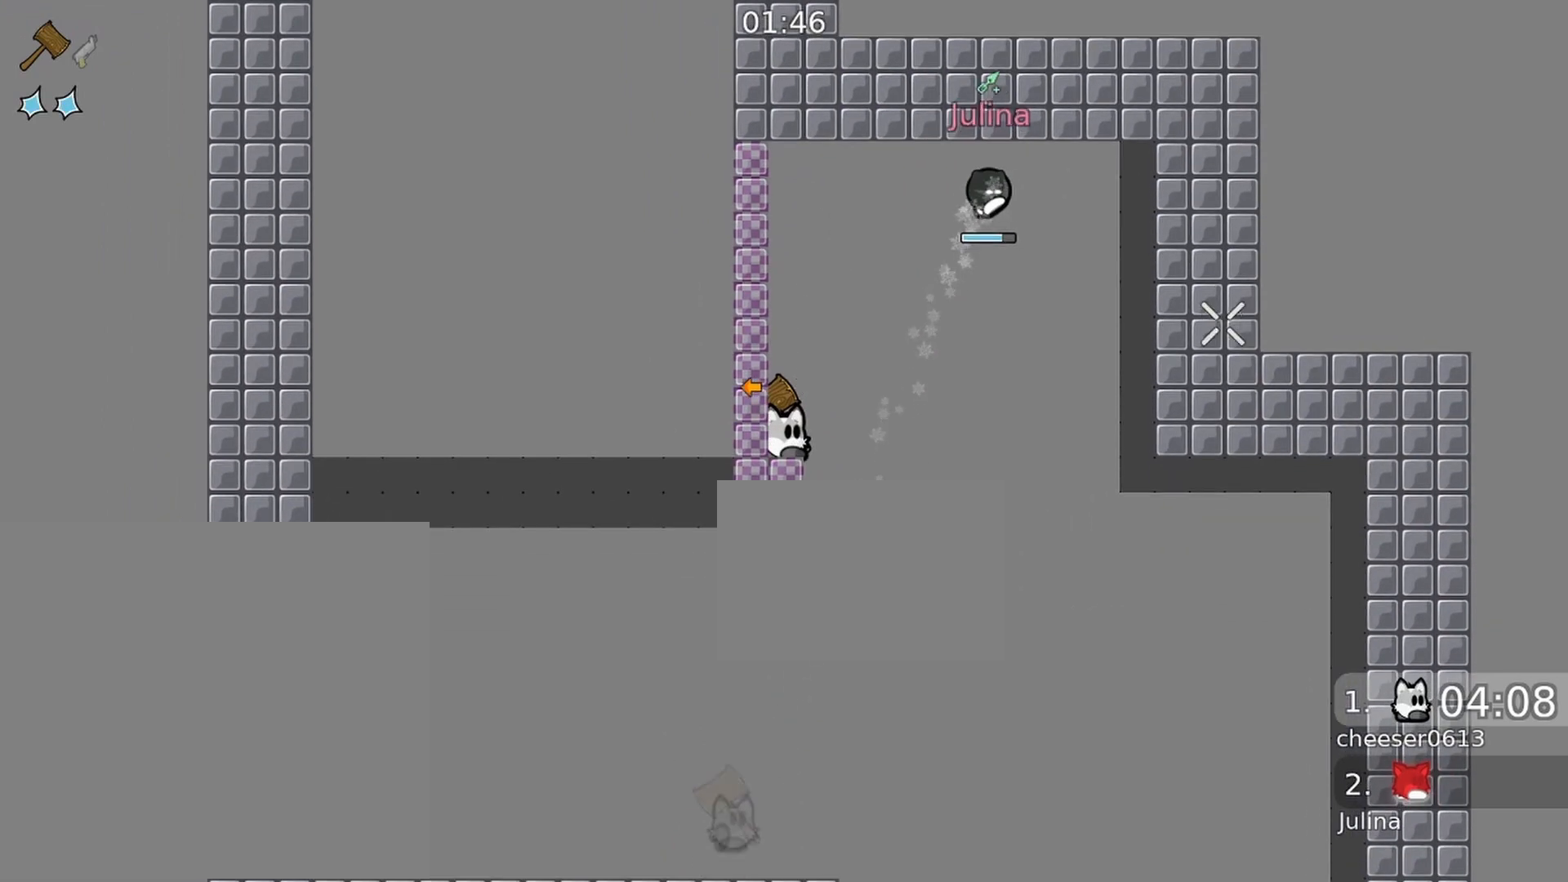
{"buttons": [], "left_stick": "left", "right_stick": "right", "events": [[267, "left_stick", "left"]]}
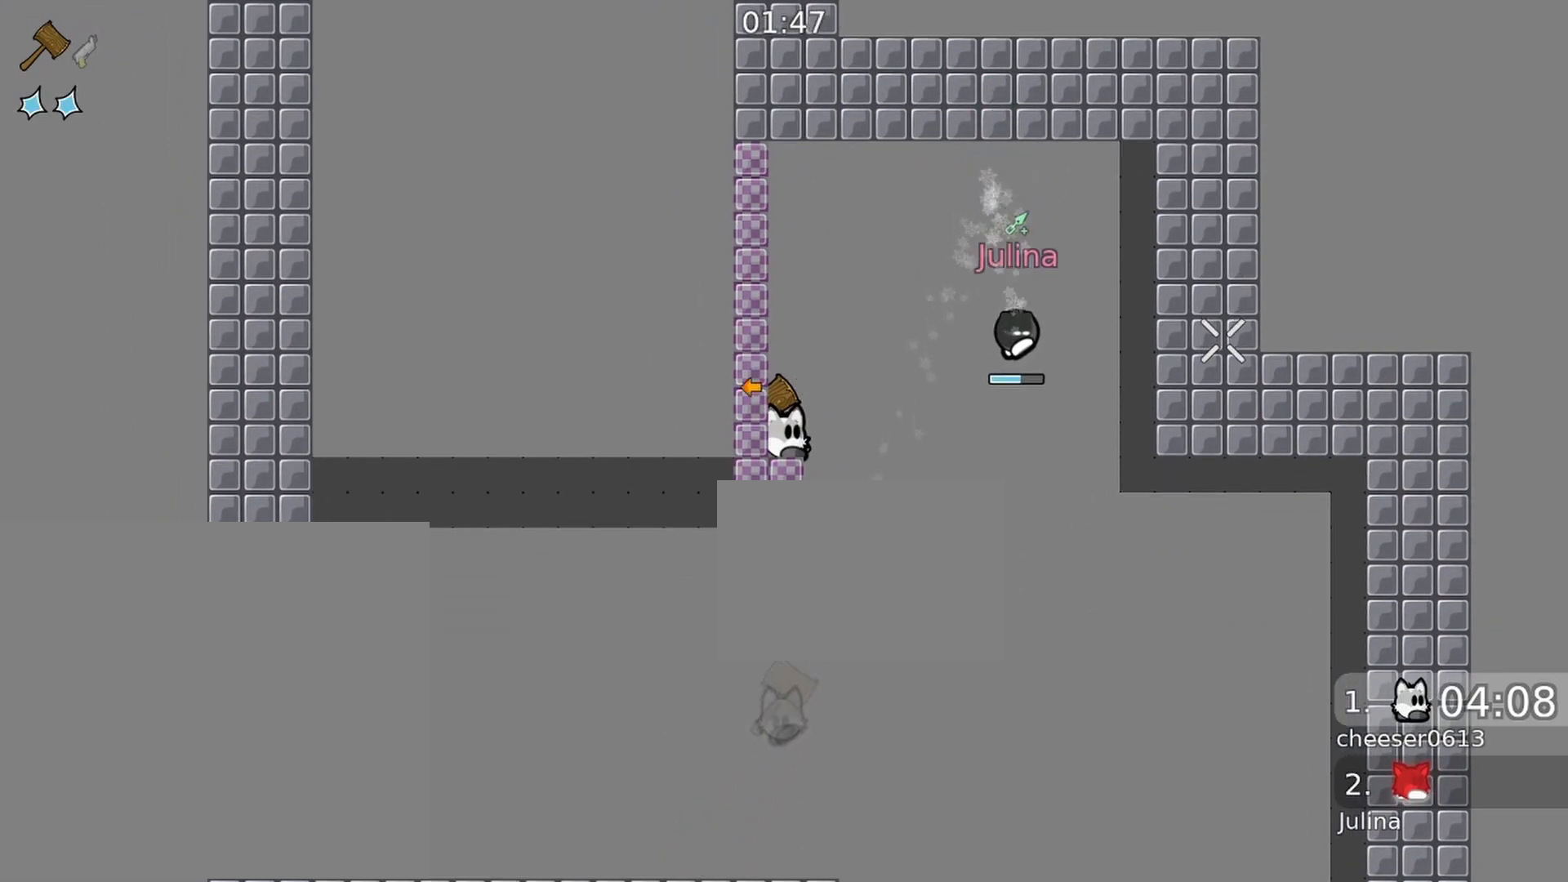
{"buttons": ["R2"], "left_stick": "left", "right_stick": "down-left", "events": [[67, "R2", "down"], [433, "right_stick", "down-left"]]}
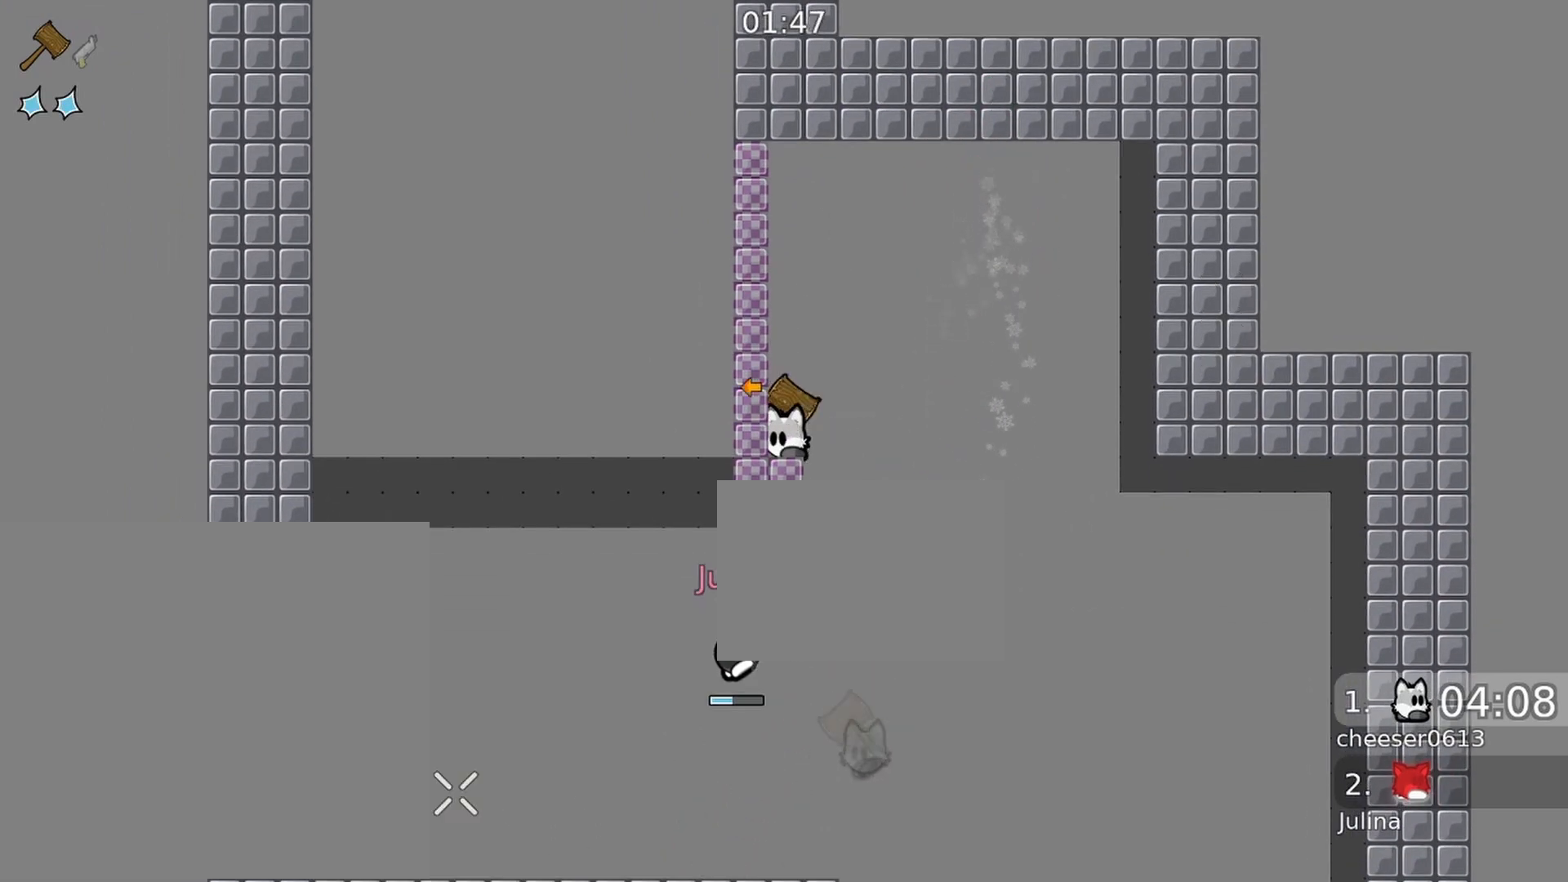
{"buttons": ["R2"], "left_stick": "left", "right_stick": "left", "events": [[100, "L1", "down"], [200, "L1", "up"], [433, "right_stick", "left"]]}
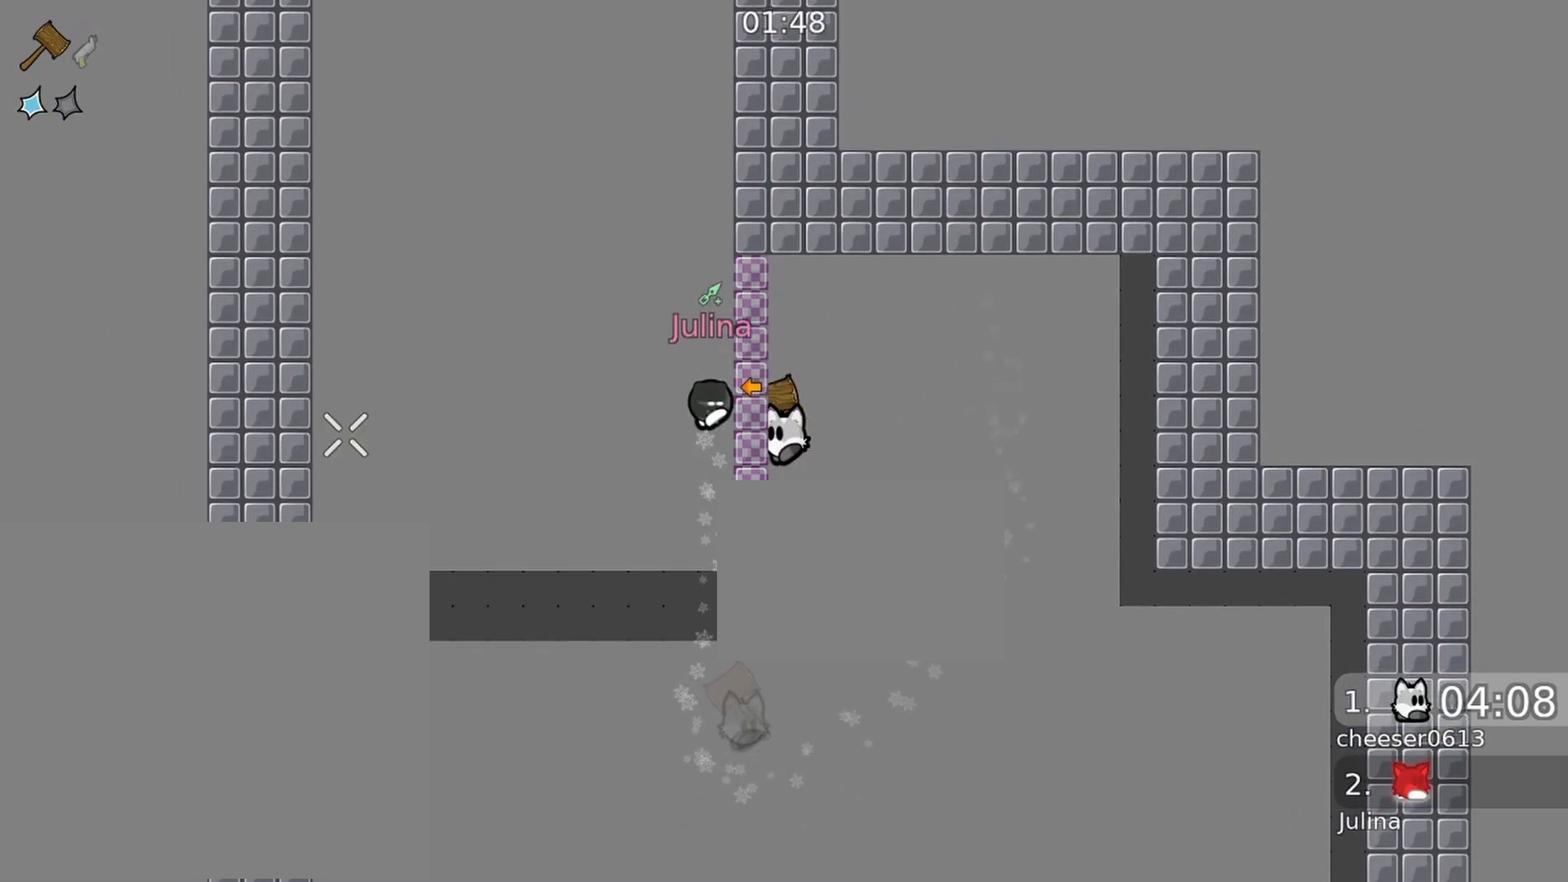
{"buttons": [], "left_stick": "center", "right_stick": "down", "events": [[33, "R1", "down"], [33, "R2", "up"], [133, "R1", "up"], [133, "right_stick", "down-left"], [233, "right_stick", "down"], [267, "left_stick", "center"]]}
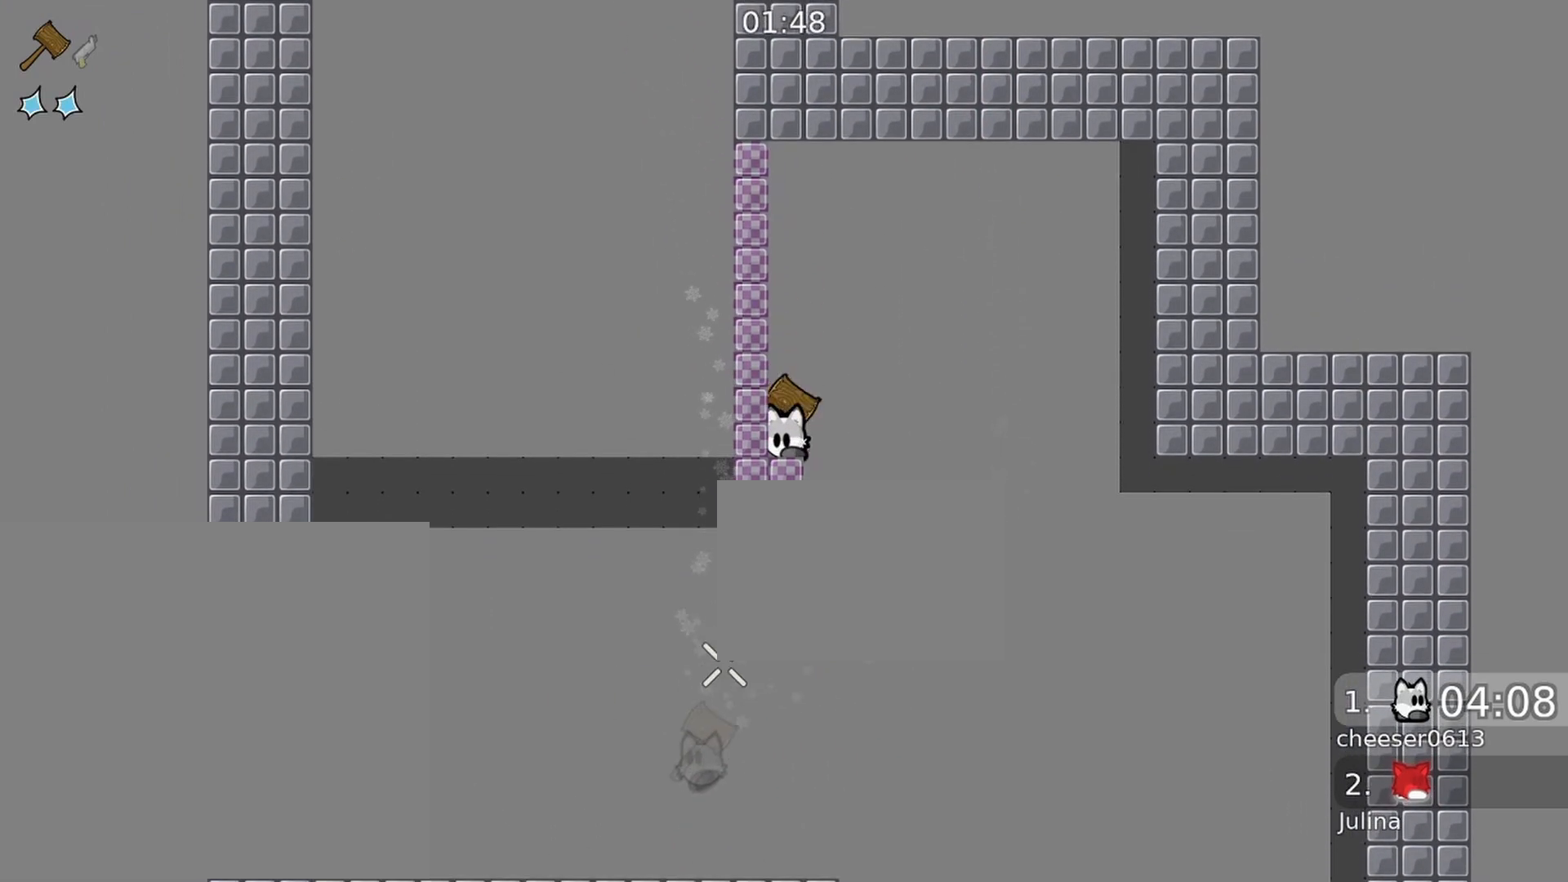
{"buttons": [], "left_stick": "down-left", "right_stick": "center", "events": [[100, "left_stick", "right"], [300, "left_stick", "down-left"], [467, "right_stick", "center"]]}
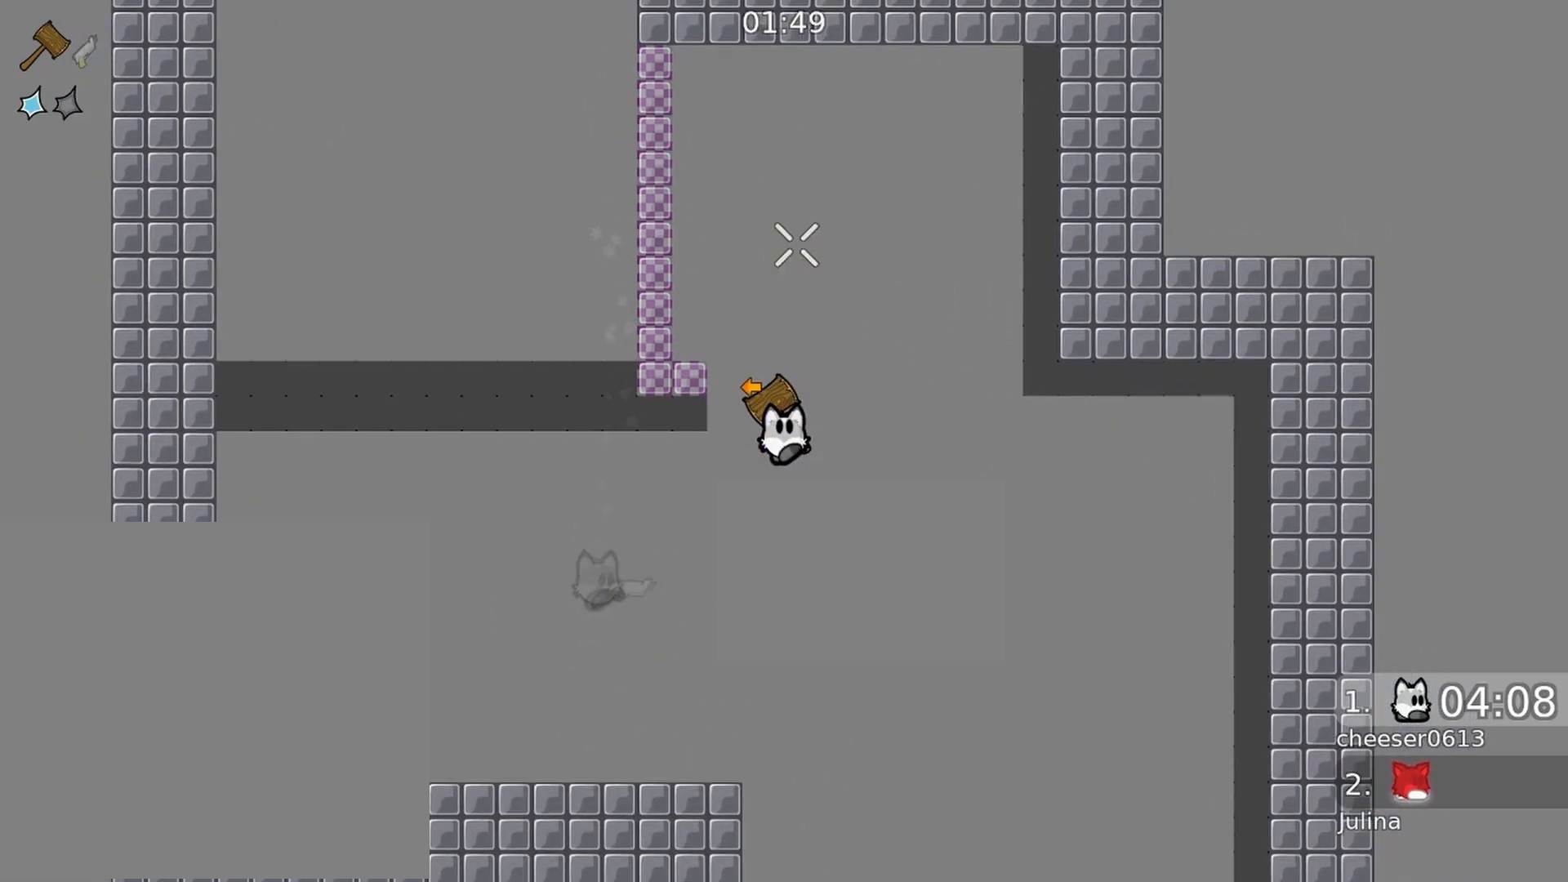
{"buttons": [], "left_stick": "center", "right_stick": "up", "events": [[33, "right_stick", "up"], [267, "L1", "down"], [267, "left_stick", "left"], [367, "L1", "up"], [400, "left_stick", "center"]]}
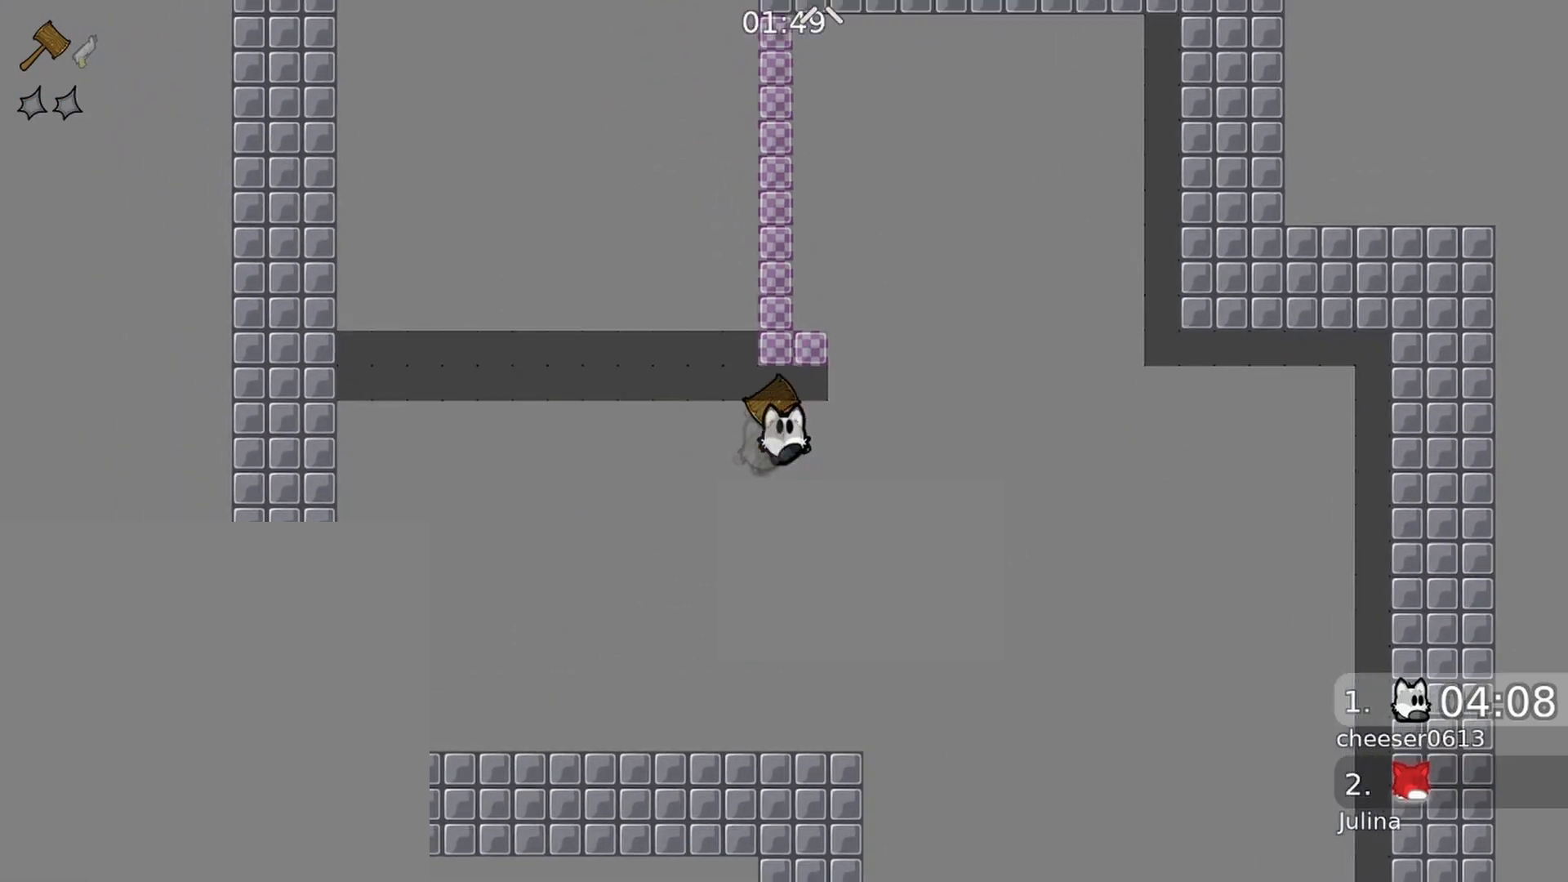
{"buttons": ["R1"], "left_stick": "center", "right_stick": "up", "events": [[133, "R1", "down"]]}
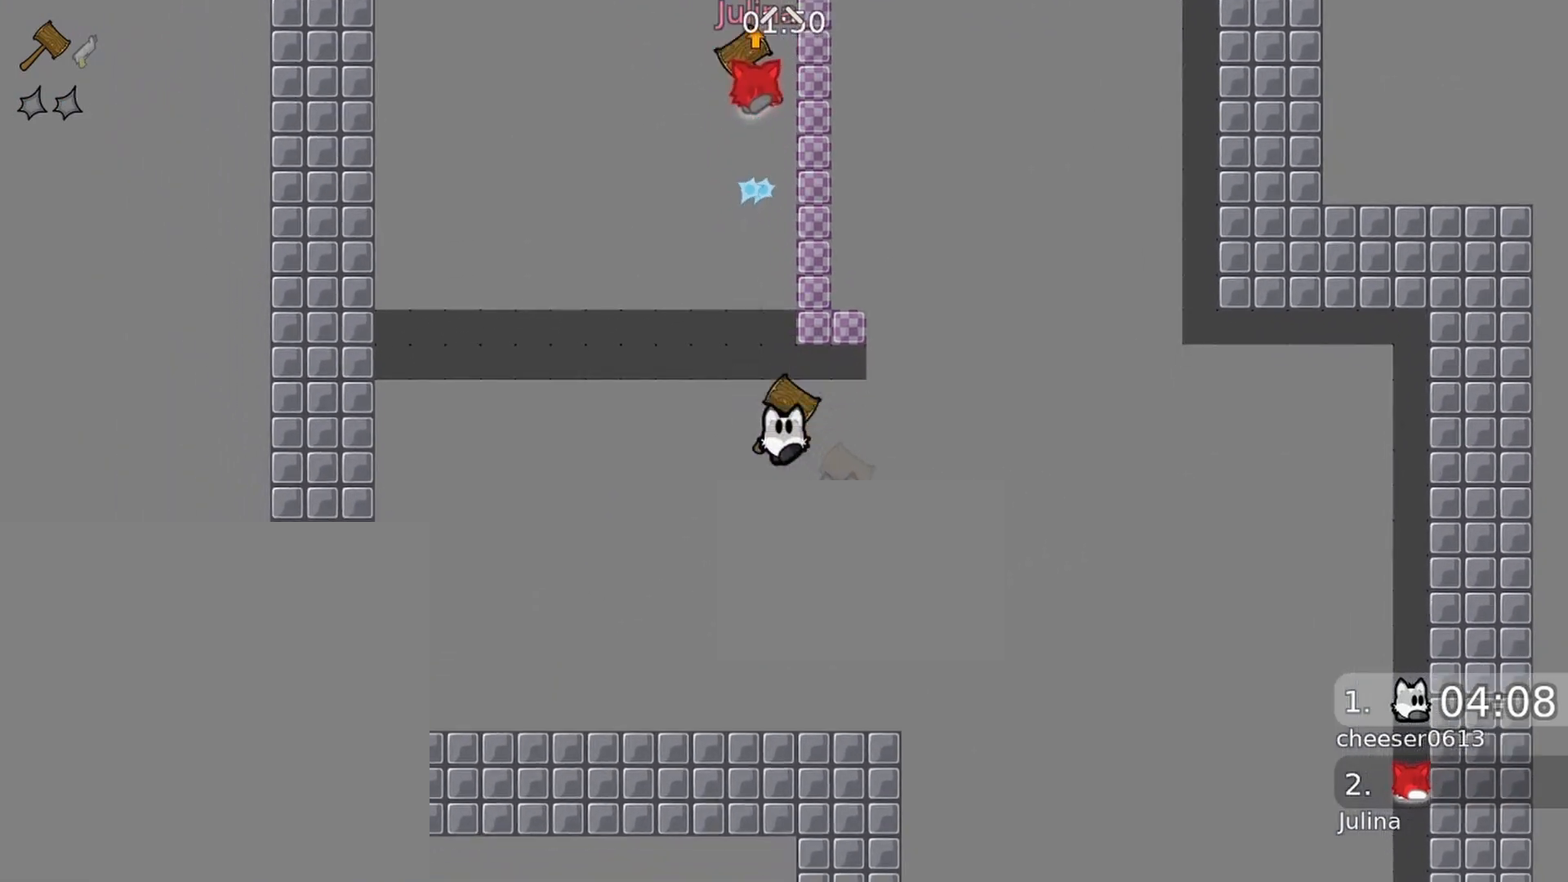
{"buttons": ["R1"], "left_stick": "center", "right_stick": "up", "events": []}
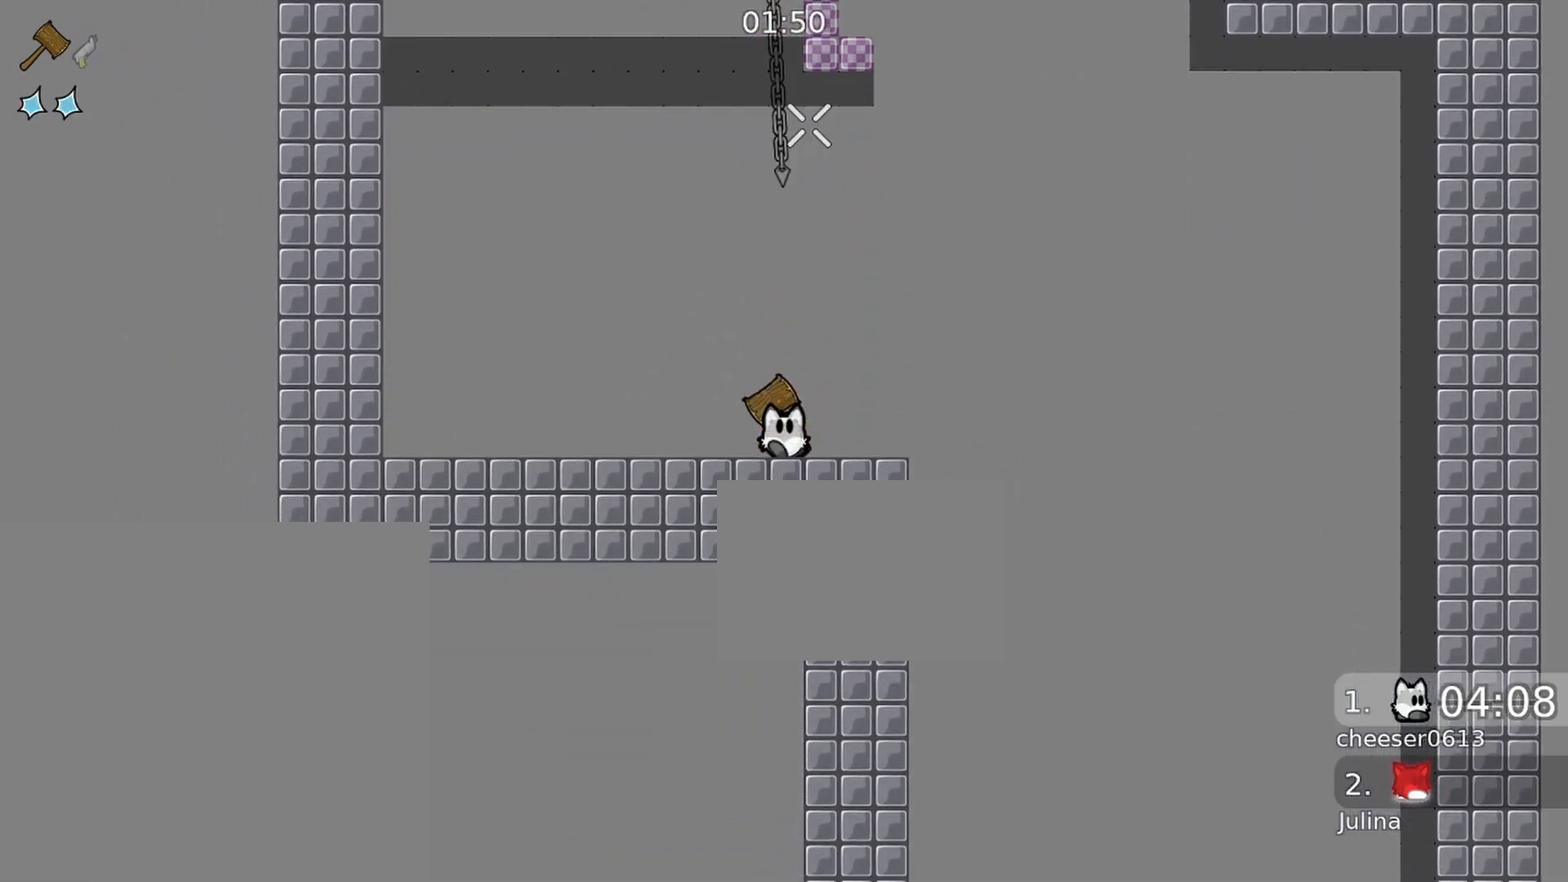
{"buttons": [], "left_stick": "center", "right_stick": "left", "events": [[33, "R1", "up"], [100, "right_stick", "right"], [200, "right_stick", "down"], [267, "right_stick", "down-left"], [433, "right_stick", "left"]]}
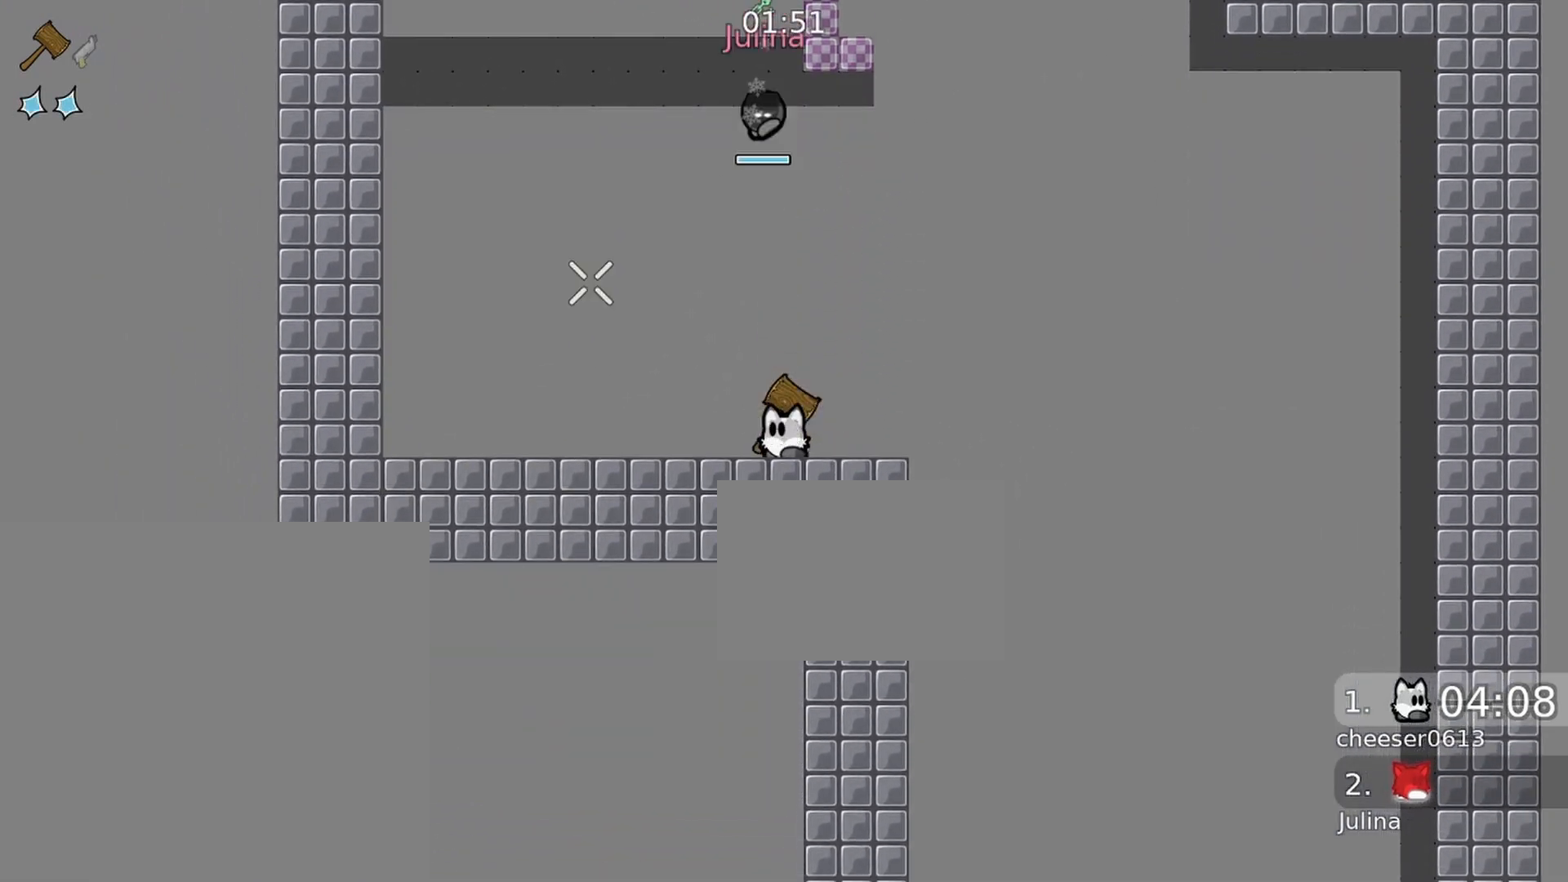
{"buttons": [], "left_stick": "center", "right_stick": "left", "events": [[100, "right_stick", "up"], [167, "right_stick", "up-right"], [367, "right_stick", "center"], [500, "right_stick", "left"]]}
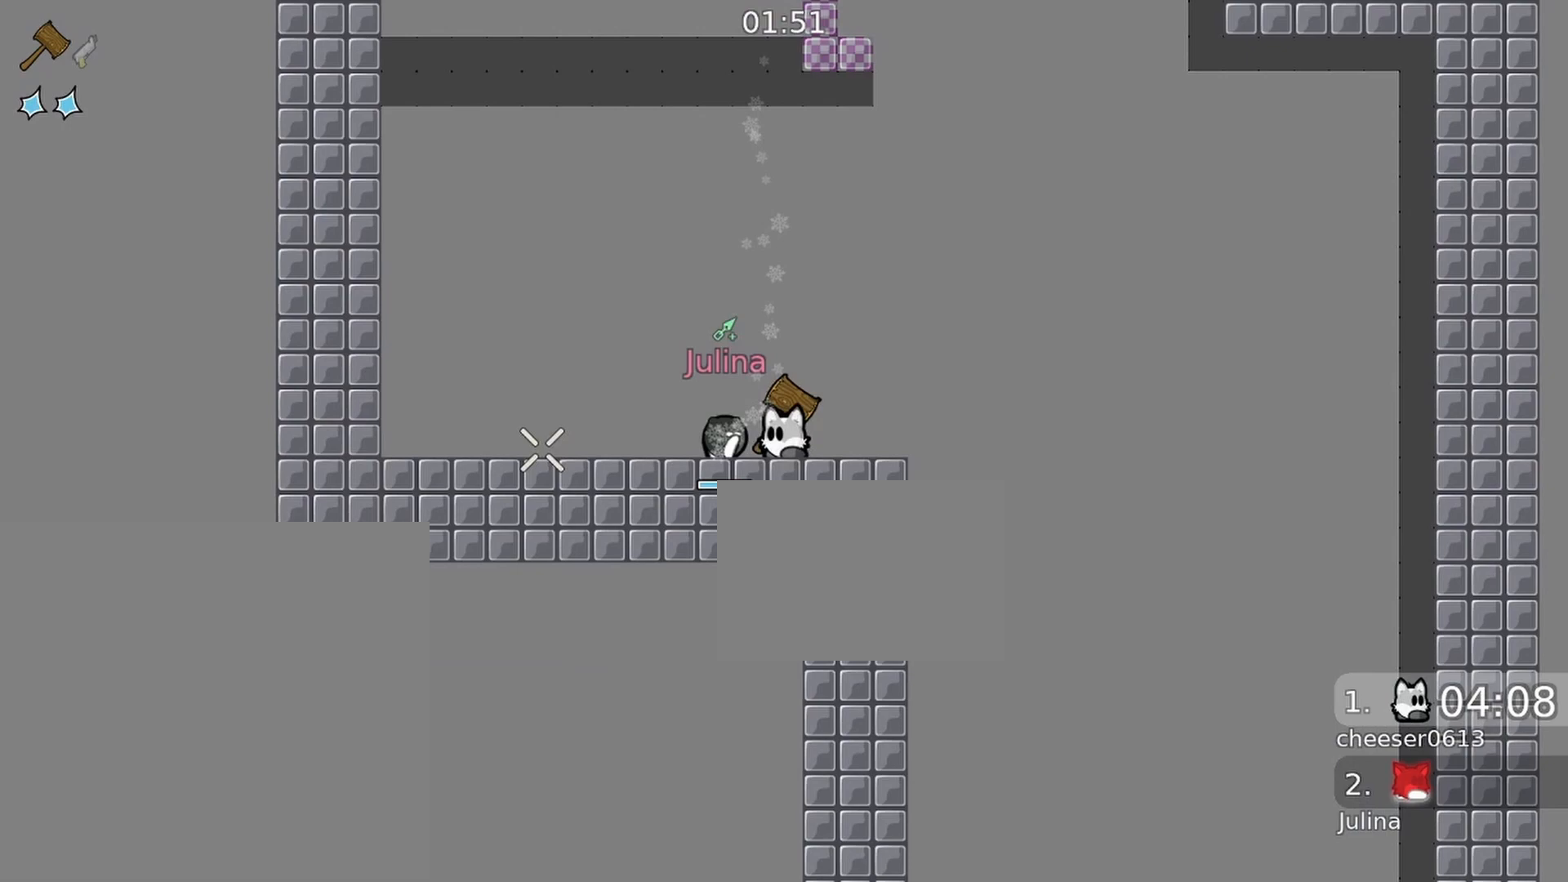
{"buttons": [], "left_stick": "right", "right_stick": "down", "events": [[233, "right_stick", "down"], [333, "L1", "down"], [333, "left_stick", "right"], [467, "L1", "up"]]}
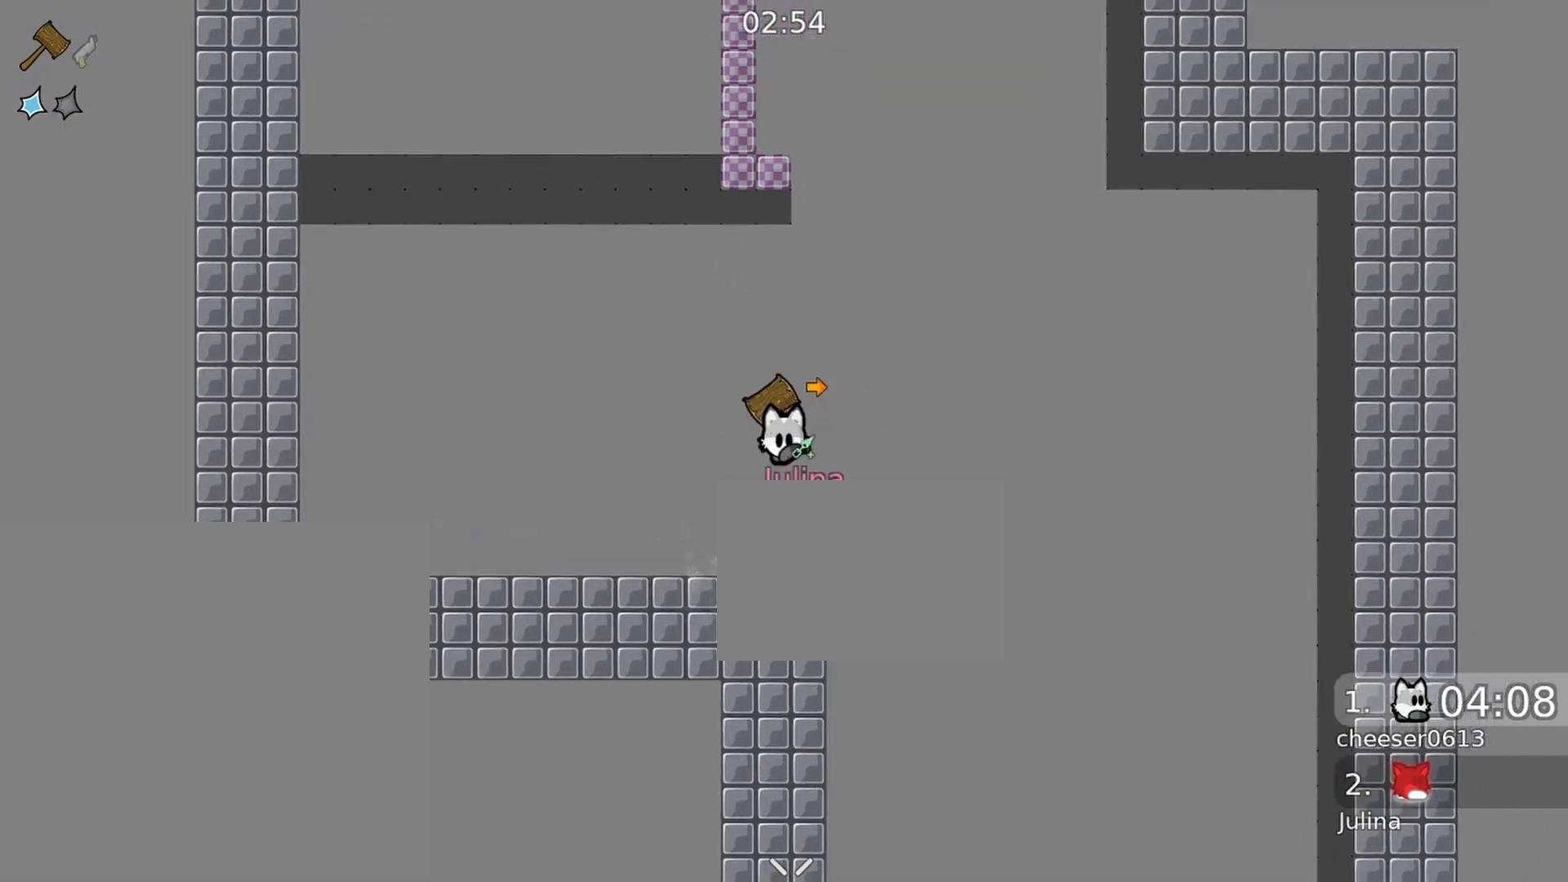
{"buttons": ["R1"], "left_stick": "left", "right_stick": "down-right", "events": [[67, "R2", "down"], [67, "left_stick", "up-left"], [333, "right_stick", "down-right"], [367, "left_stick", "right"], [400, "R2", "up"], [467, "R1", "down"], [500, "left_stick", "left"]]}
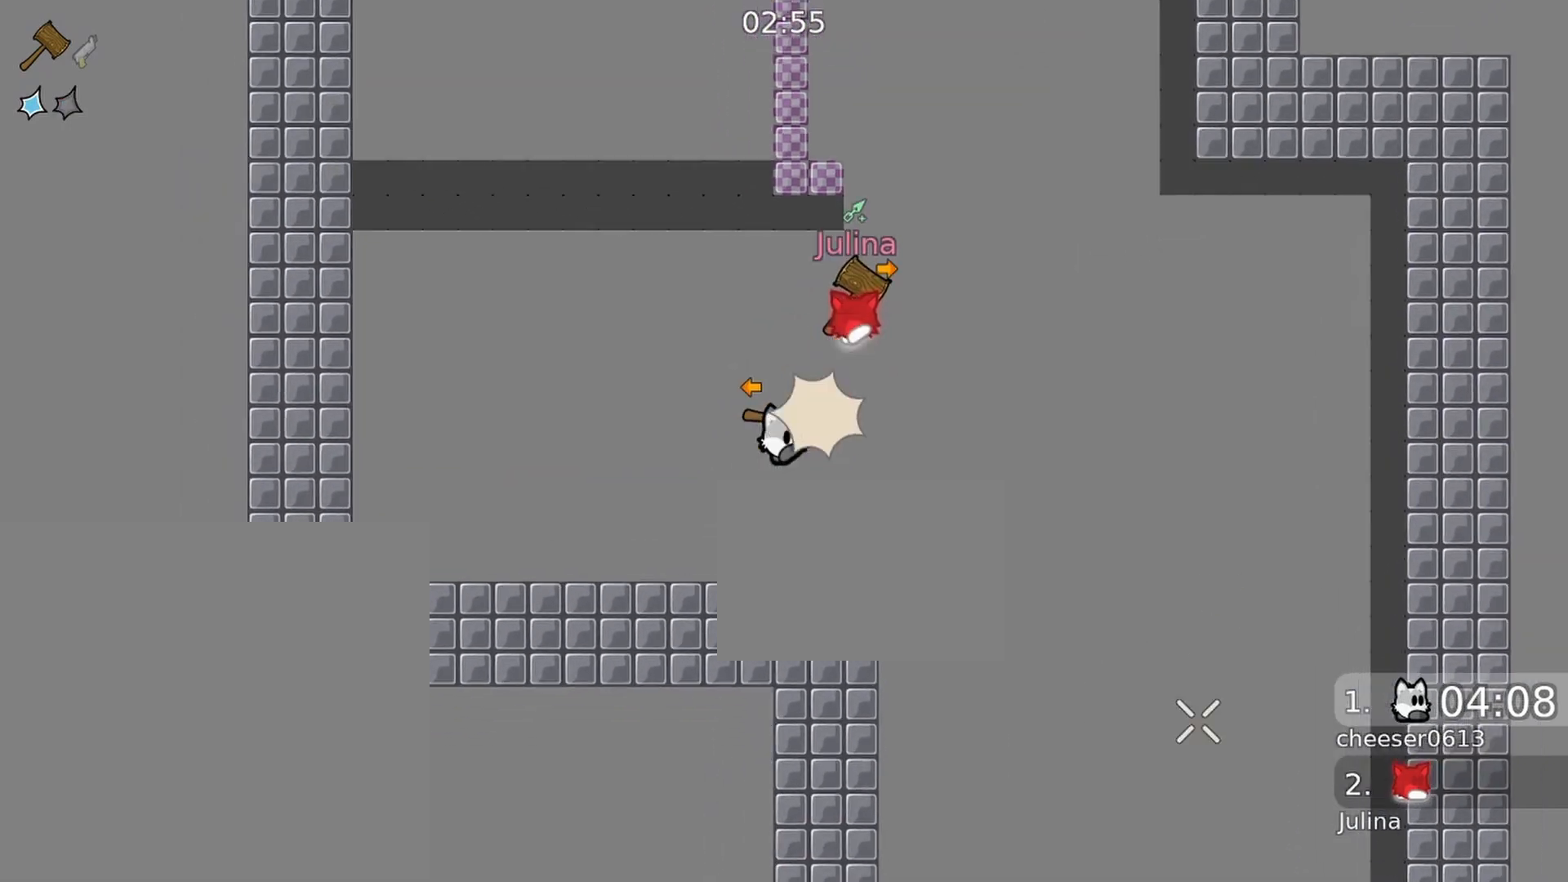
{"buttons": [], "left_stick": "center", "right_stick": "down", "events": [[33, "R1", "up"], [67, "left_stick", "down-left"], [200, "right_stick", "down"], [233, "left_stick", "center"]]}
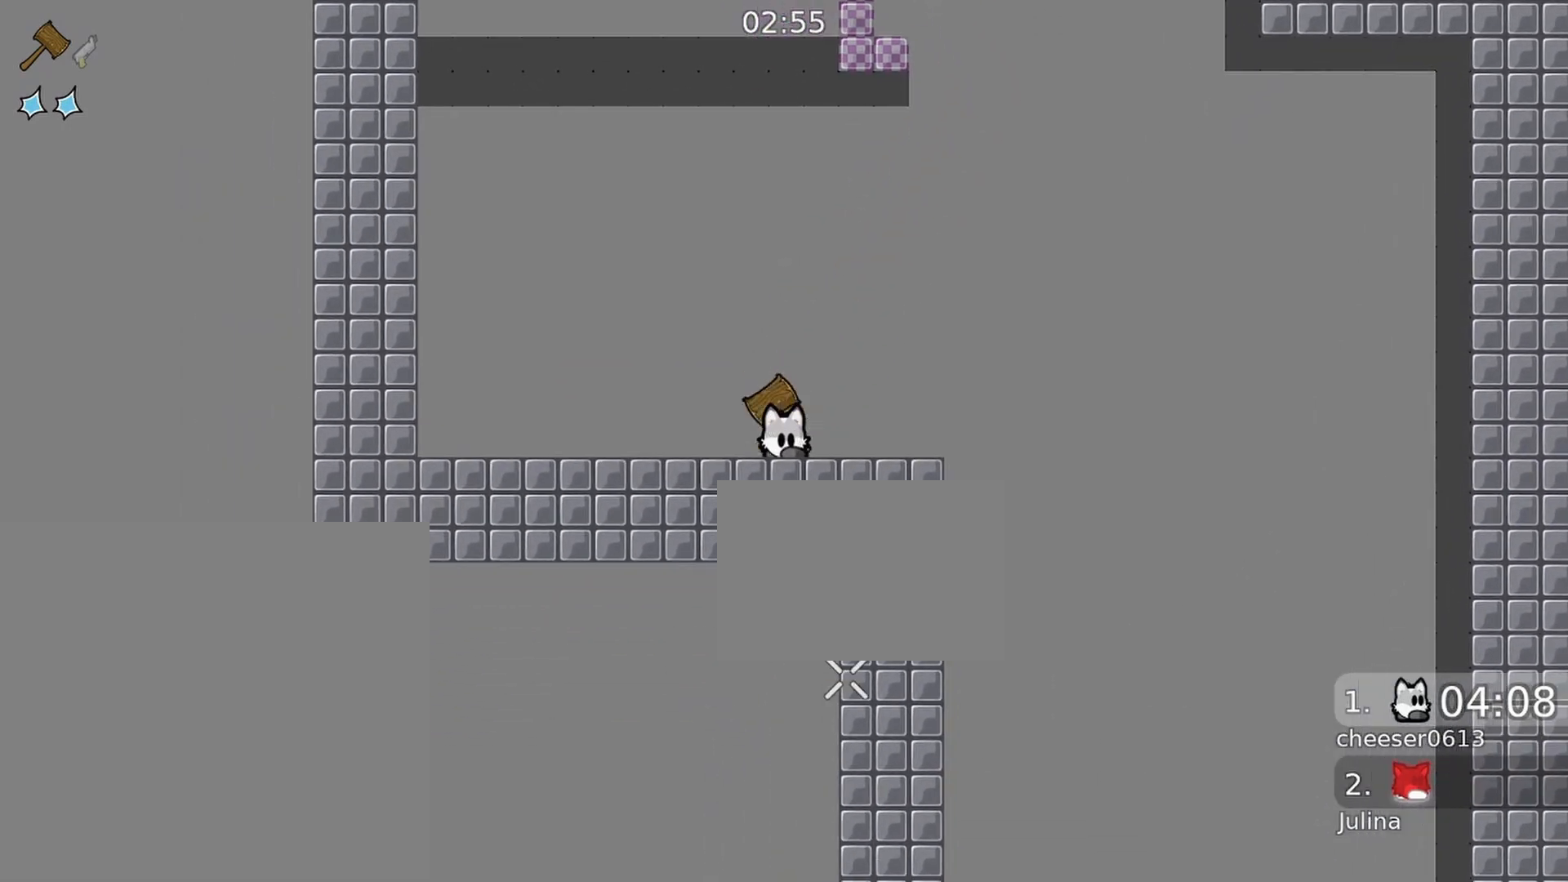
{"buttons": [], "left_stick": "center", "right_stick": "down", "events": [[367, "L1", "down"], [467, "L1", "up"]]}
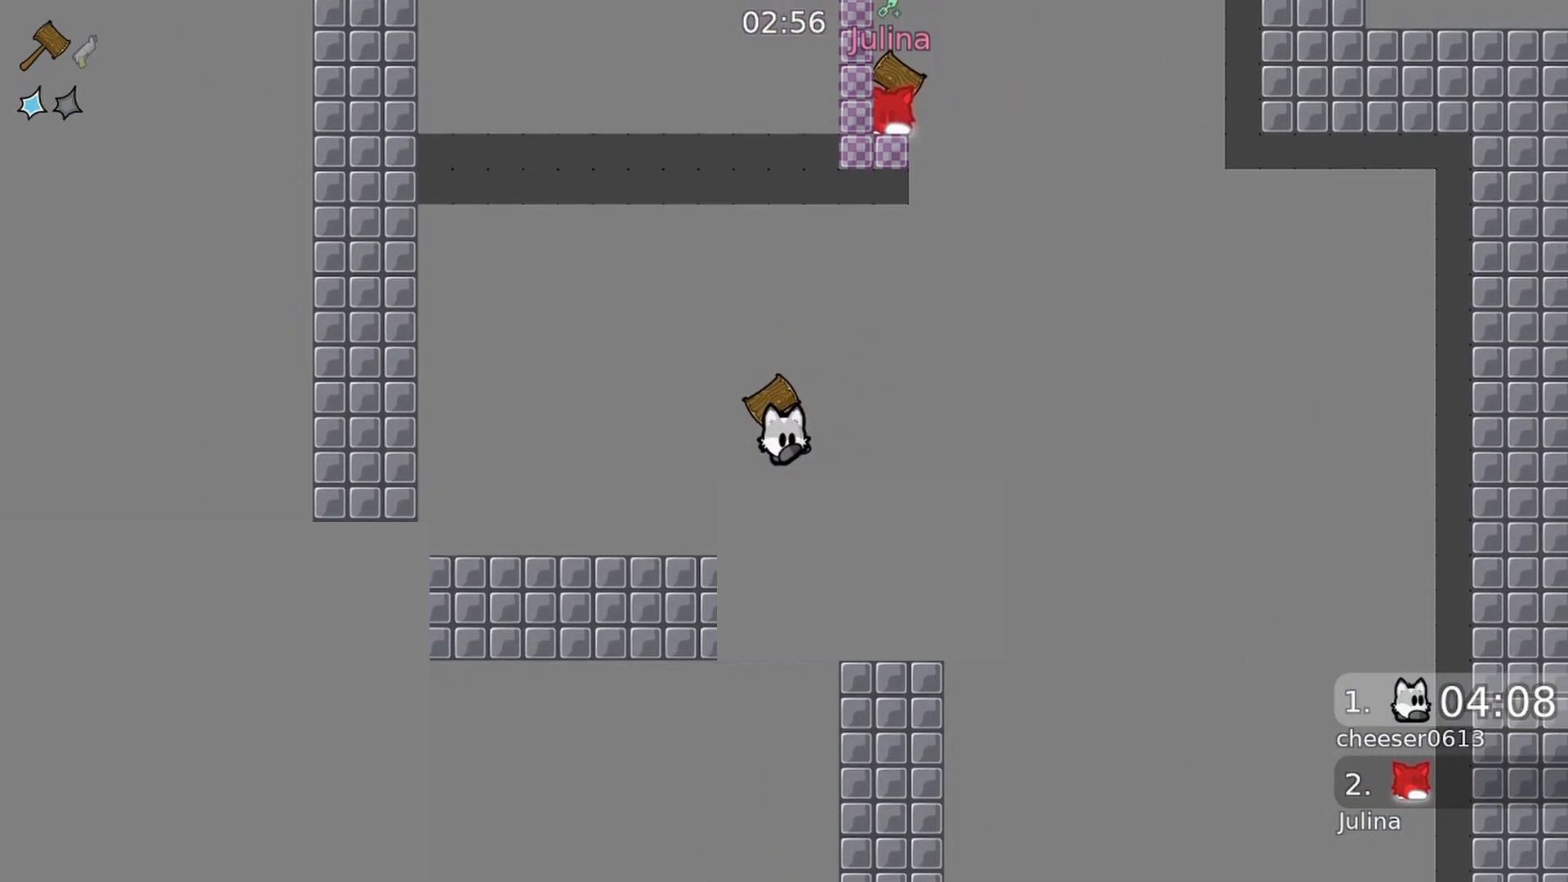
{"buttons": [], "left_stick": "center", "right_stick": "down-left", "events": [[67, "right_stick", "center"], [167, "R1", "down"], [267, "R1", "up"], [267, "right_stick", "down"], [367, "right_stick", "down-left"]]}
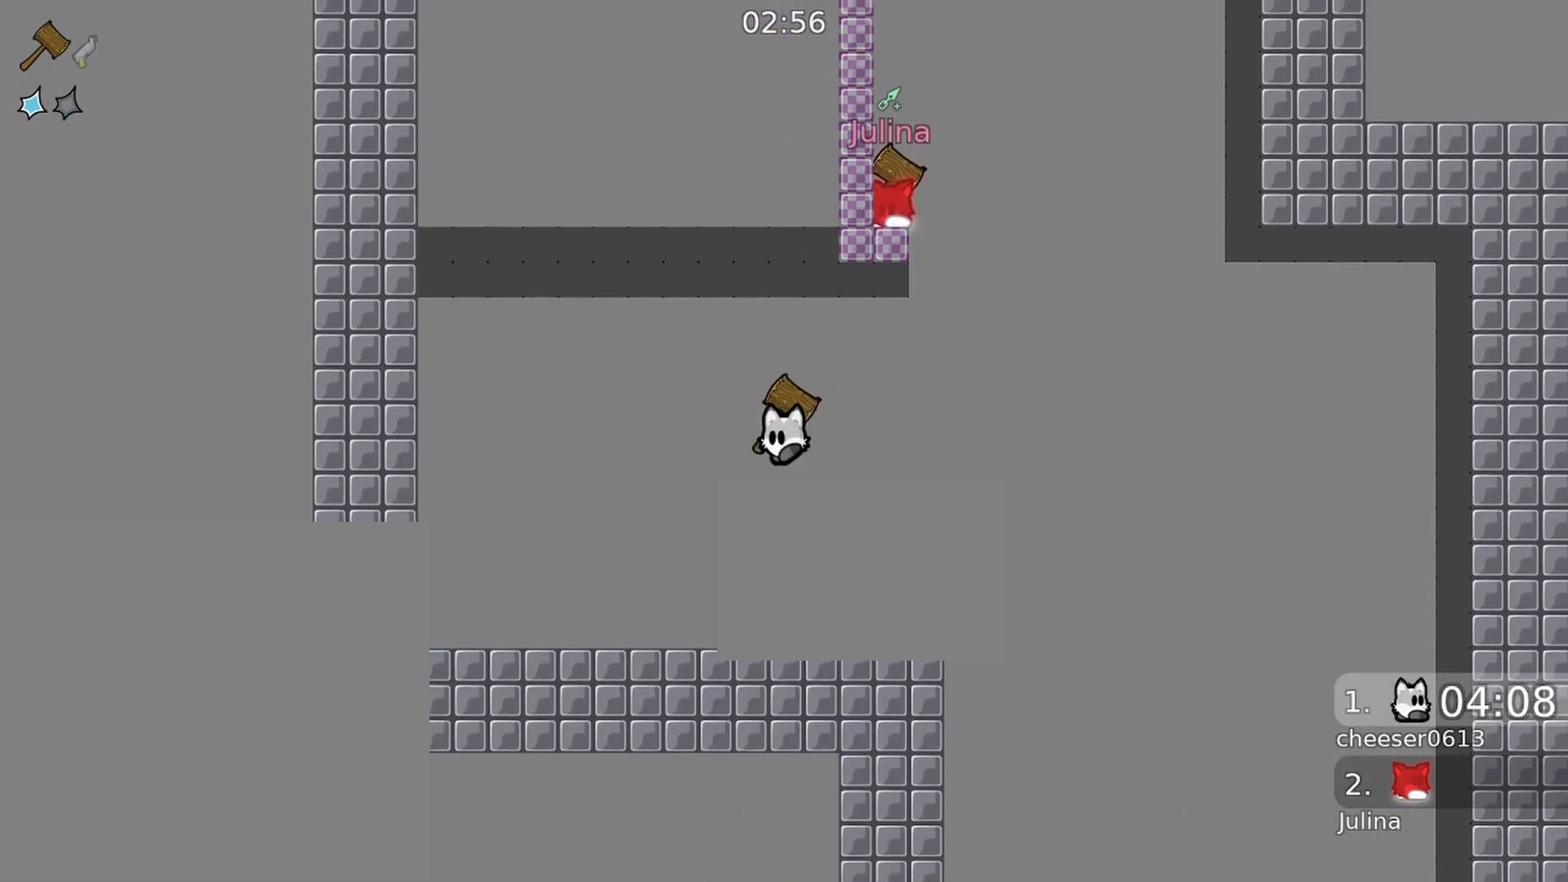
{"buttons": [], "left_stick": "center", "right_stick": "down-right", "events": [[400, "right_stick", "down"], [500, "right_stick", "down-right"]]}
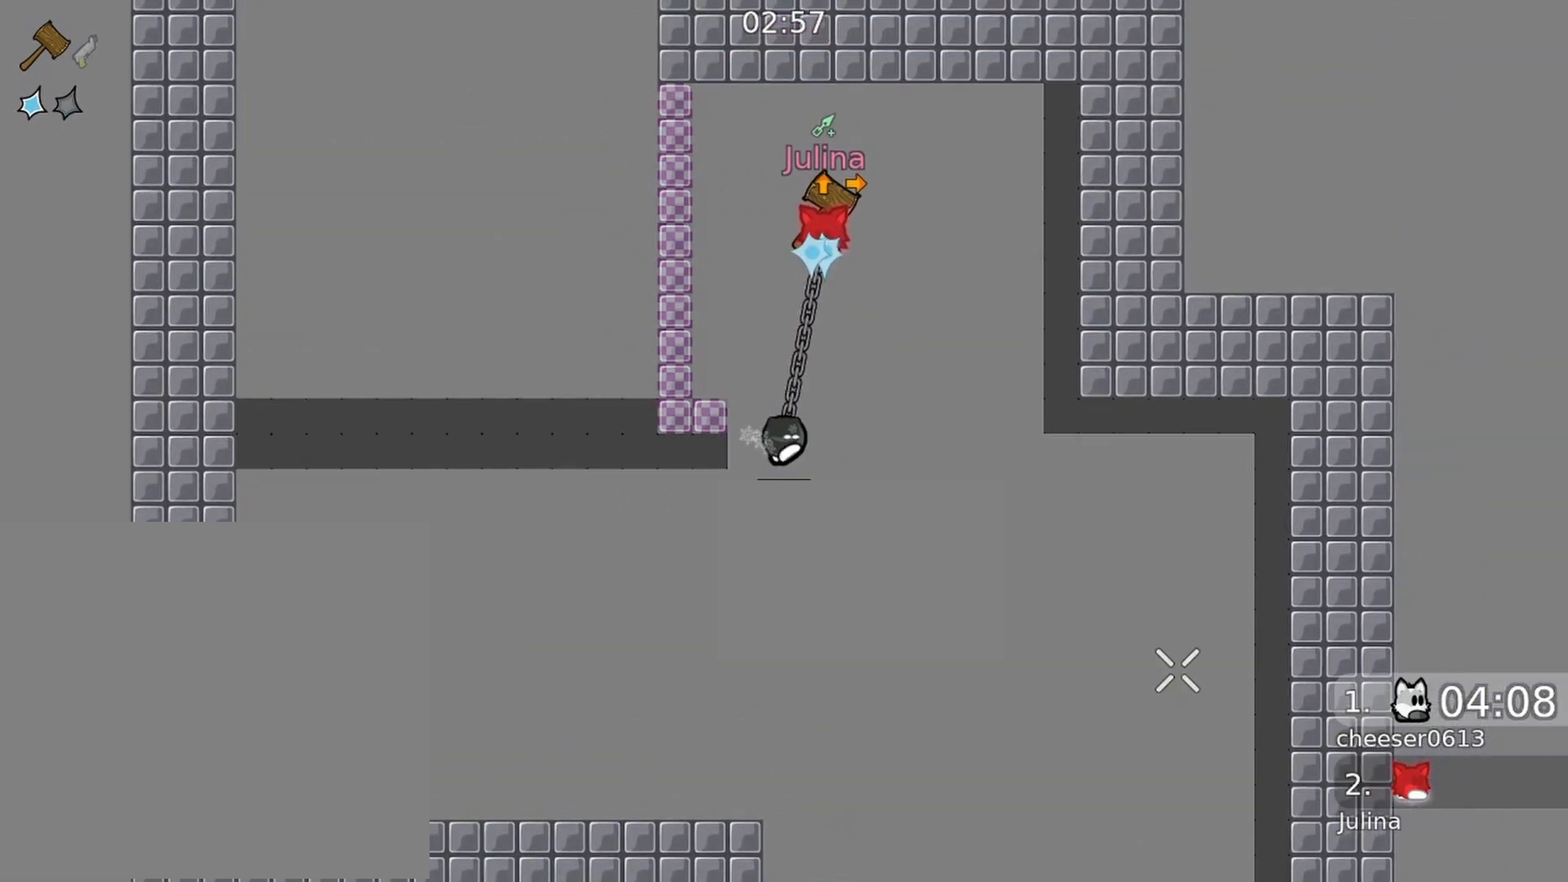
{"buttons": [], "left_stick": "center", "right_stick": "center", "events": [[100, "right_stick", "right"], [267, "right_stick", "center"]]}